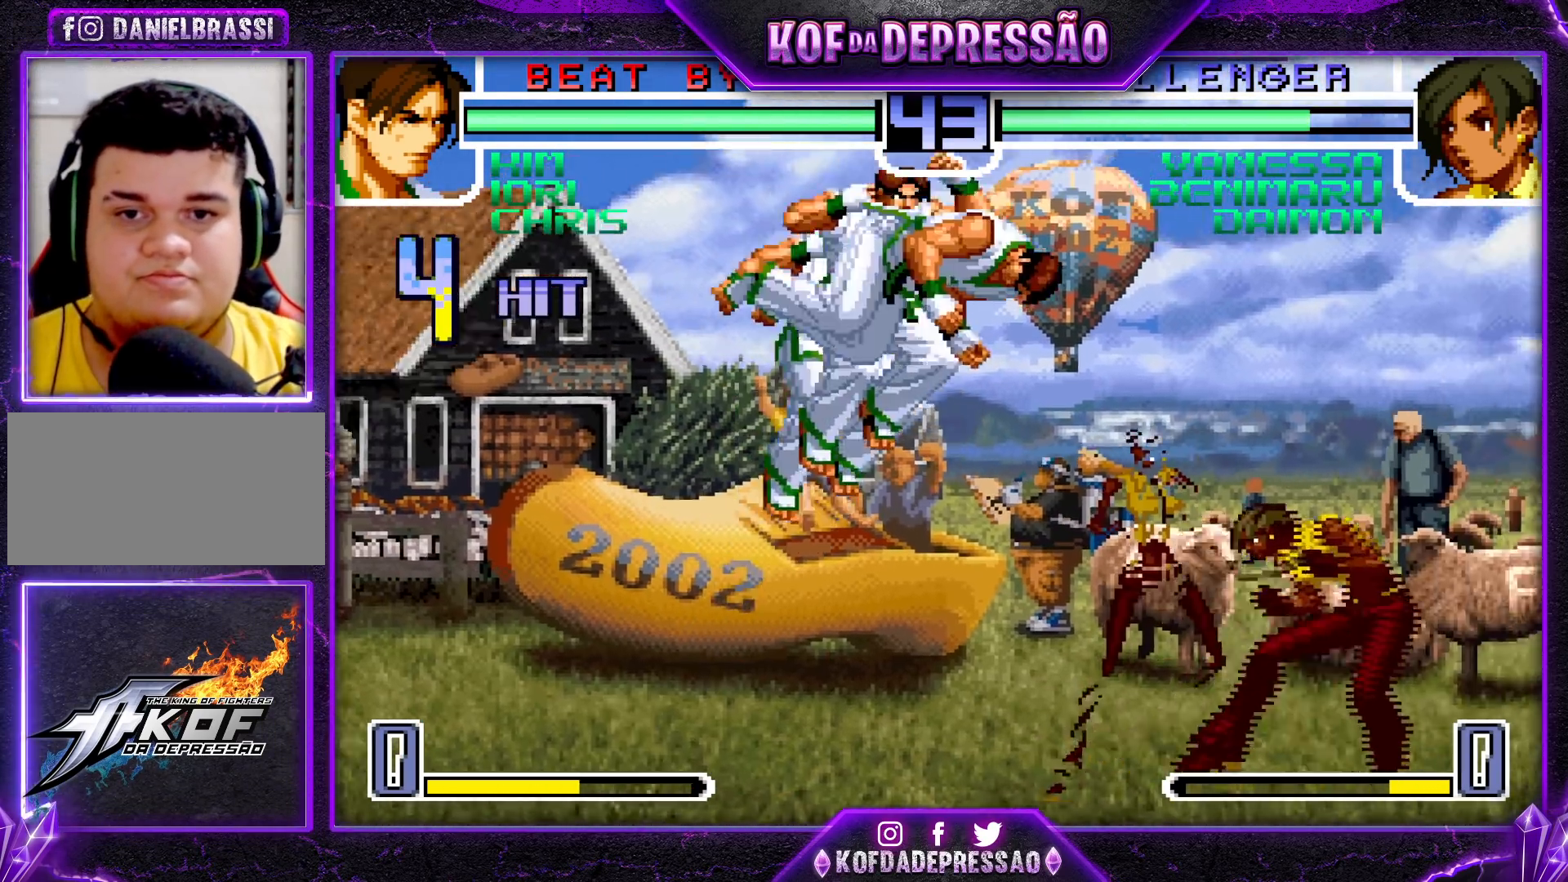
Gameplay with a controller (arcade stick); each line is a JSON object with the inputs held at the frame after it. "events" lists button and stick changes between this image and that frame as [ms after this image, input, new state], when the widget could be followed in between. Not read: L3 R3.
{"buttons": ["R1"], "left_stick": "right", "events": [[17, "TRIANGLE", "up"], [400, "R1", "down"]]}
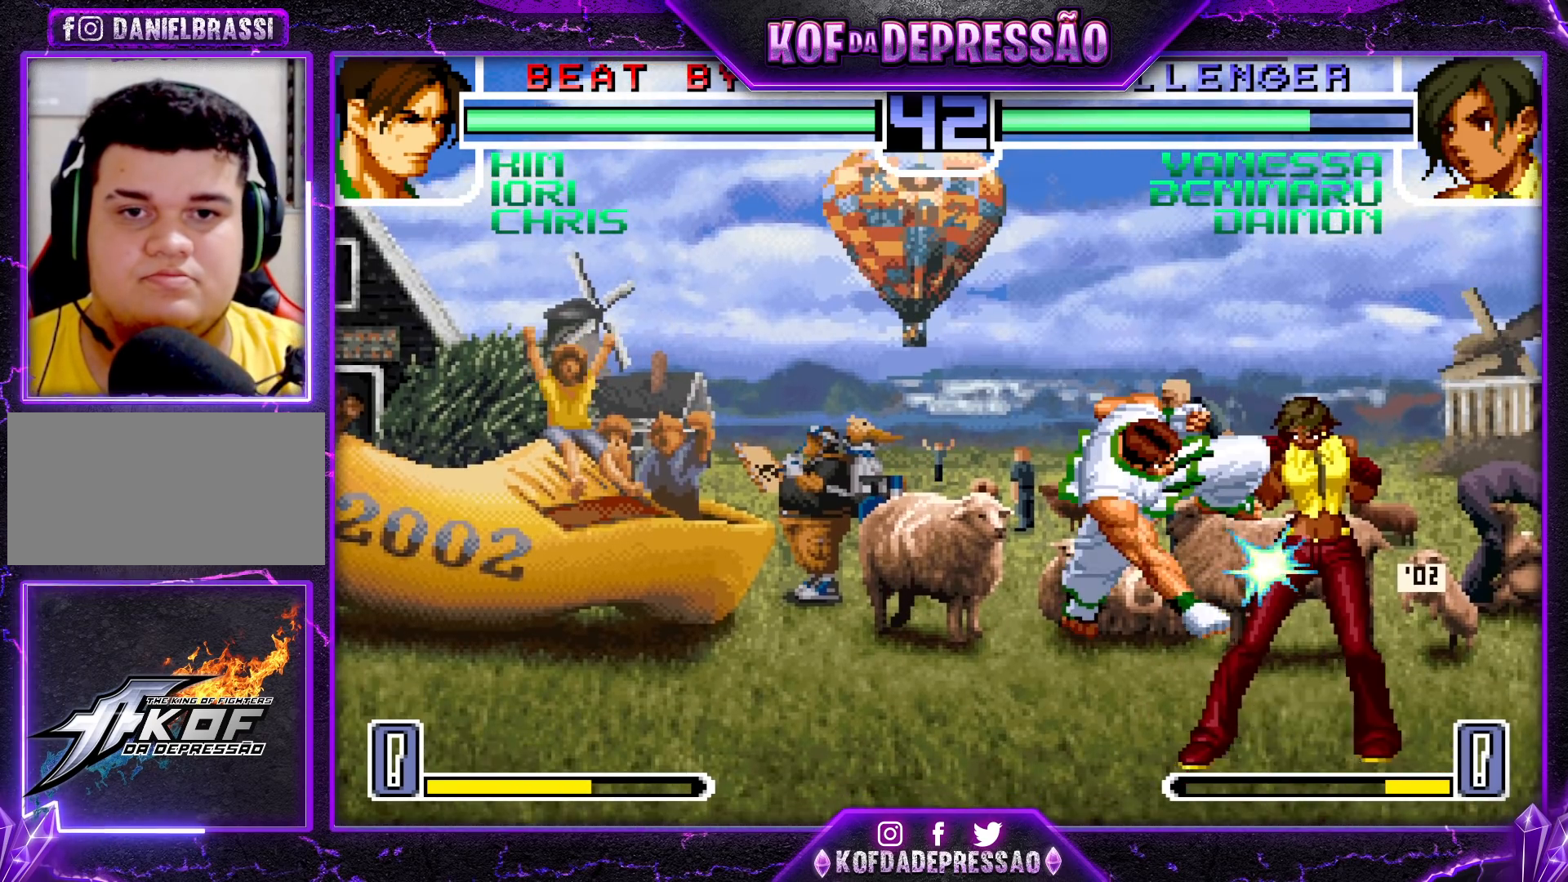
{"buttons": [], "left_stick": "down", "events": [[33, "R1", "up"], [50, "left_stick", "center"], [100, "left_stick", "down"], [183, "TRIANGLE", "down"], [183, "left_stick", "right"], [350, "TRIANGLE", "up"], [417, "left_stick", "center"], [500, "left_stick", "down"]]}
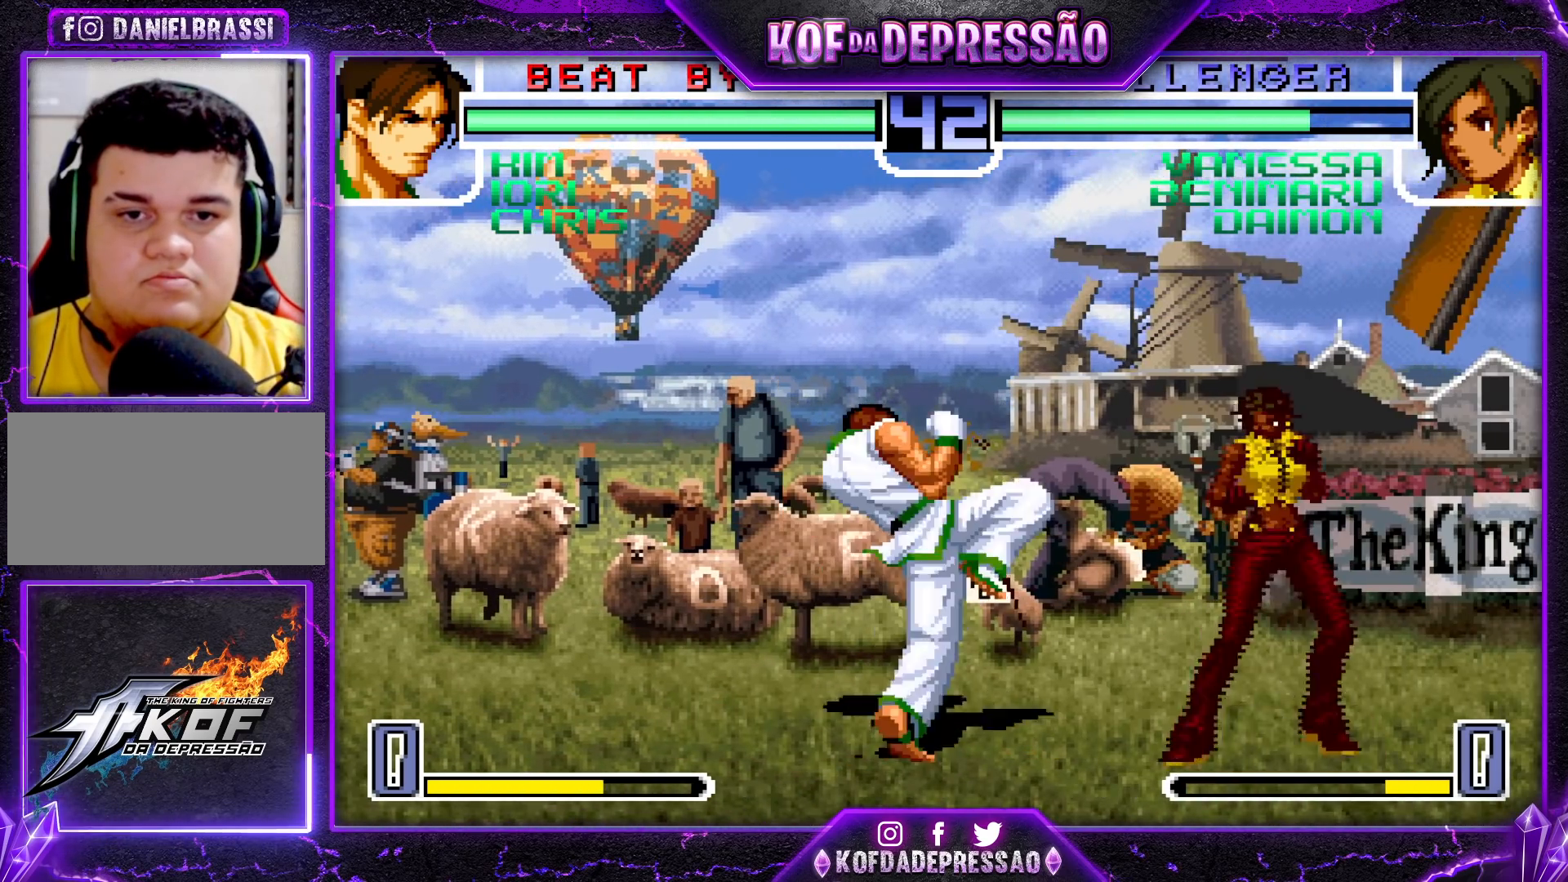
{"buttons": ["SQUARE"], "left_stick": "down-right", "events": [[100, "left_stick", "up-left"], [150, "left_stick", "center"], [233, "left_stick", "down-right"], [467, "SQUARE", "down"]]}
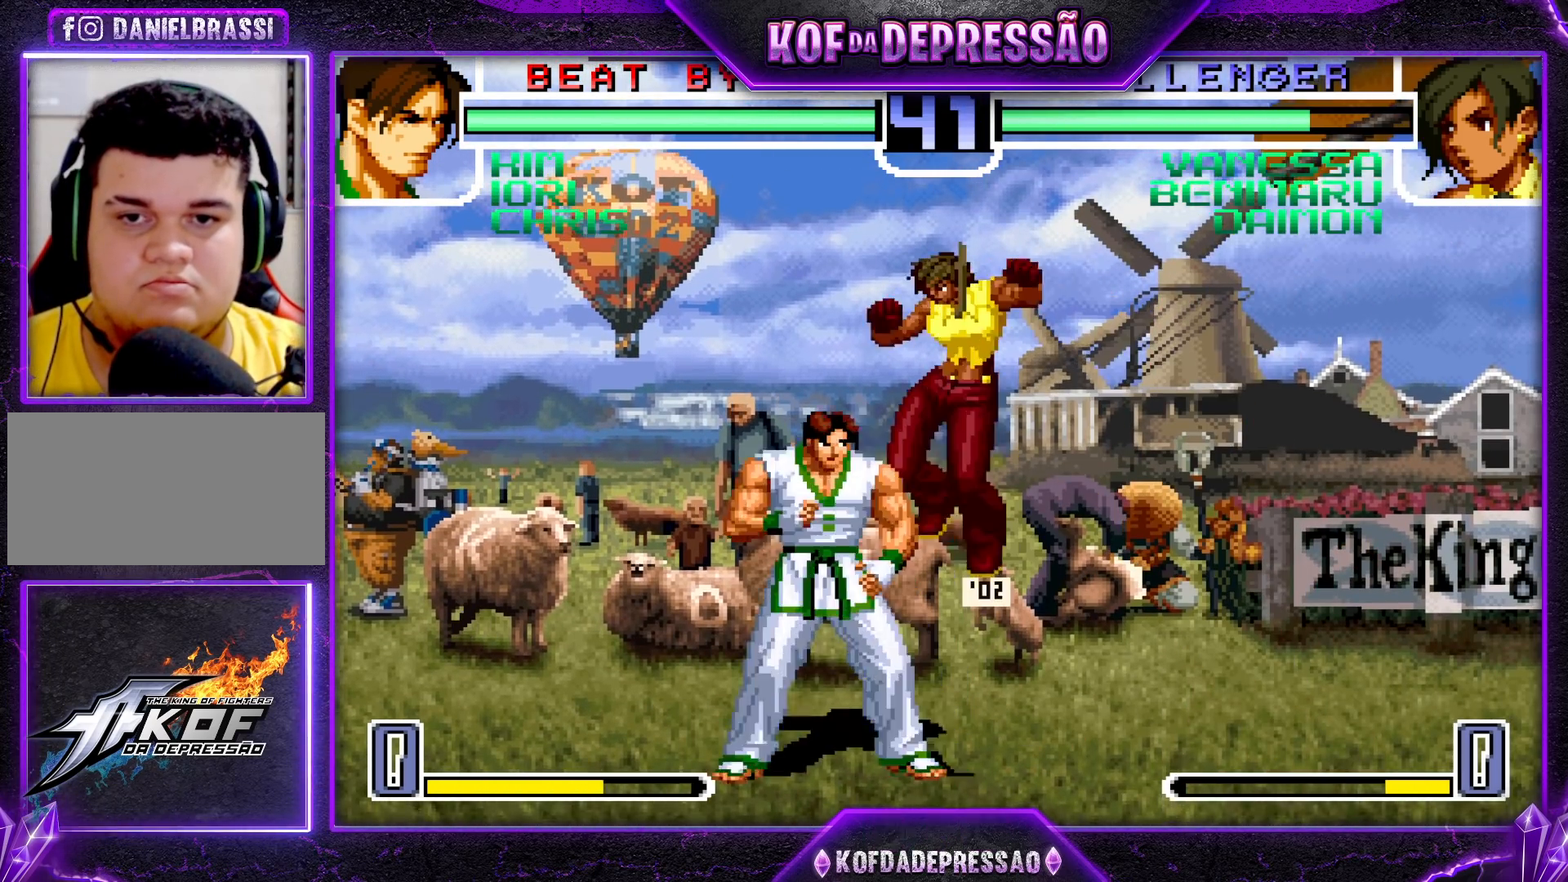
{"buttons": [], "left_stick": "down-right", "events": [[83, "SQUARE", "up"], [333, "R1", "down"], [467, "R1", "up"]]}
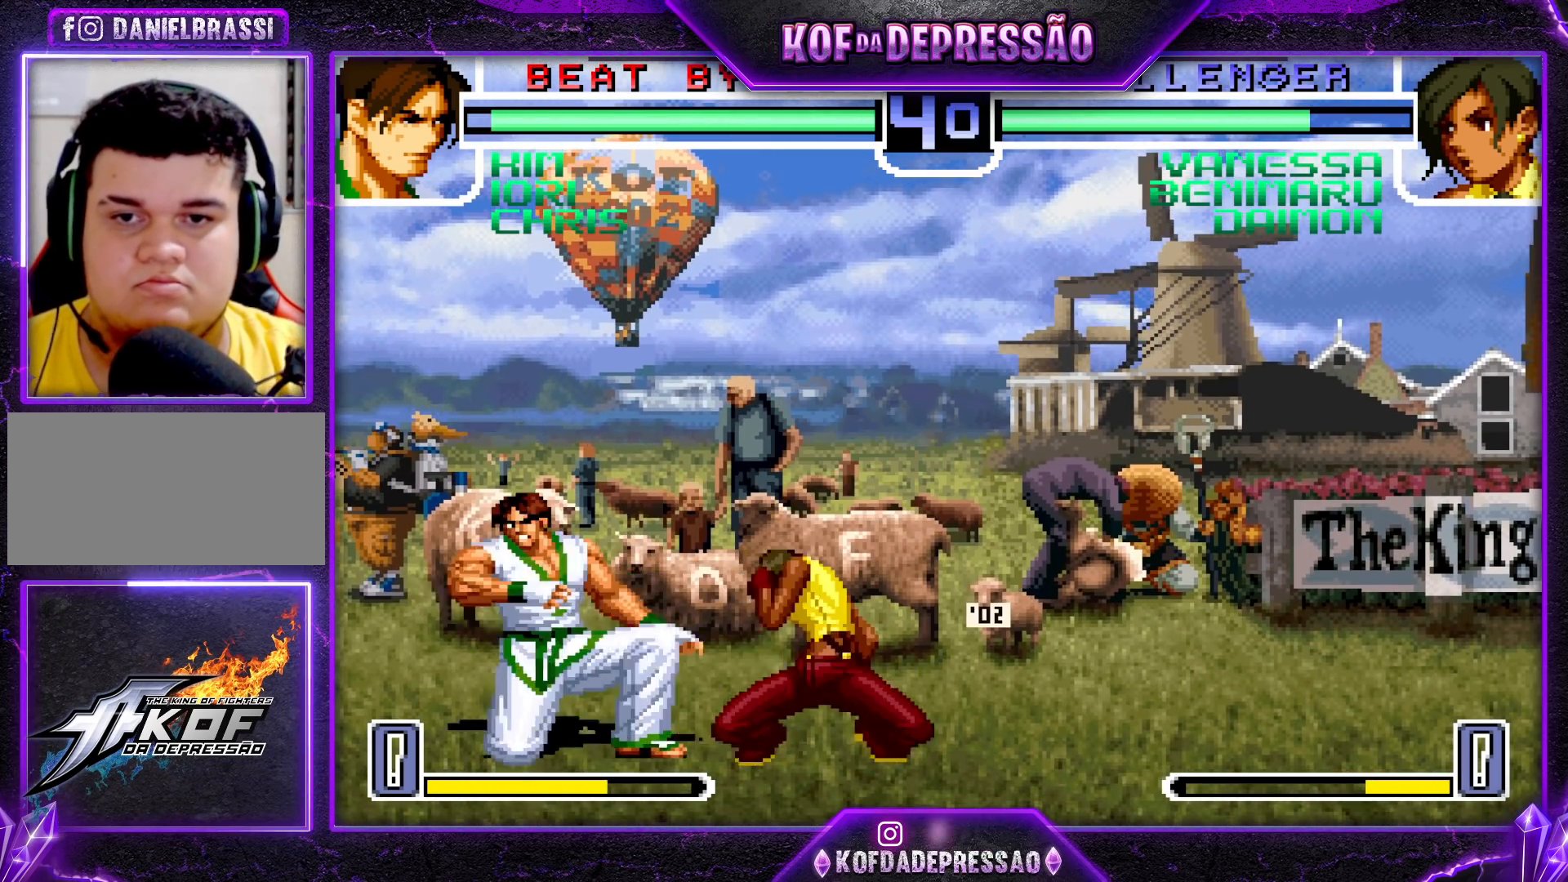
{"buttons": [], "left_stick": "center", "events": [[133, "left_stick", "up-left"], [150, "SQUARE", "down"], [267, "SQUARE", "up"], [300, "left_stick", "center"]]}
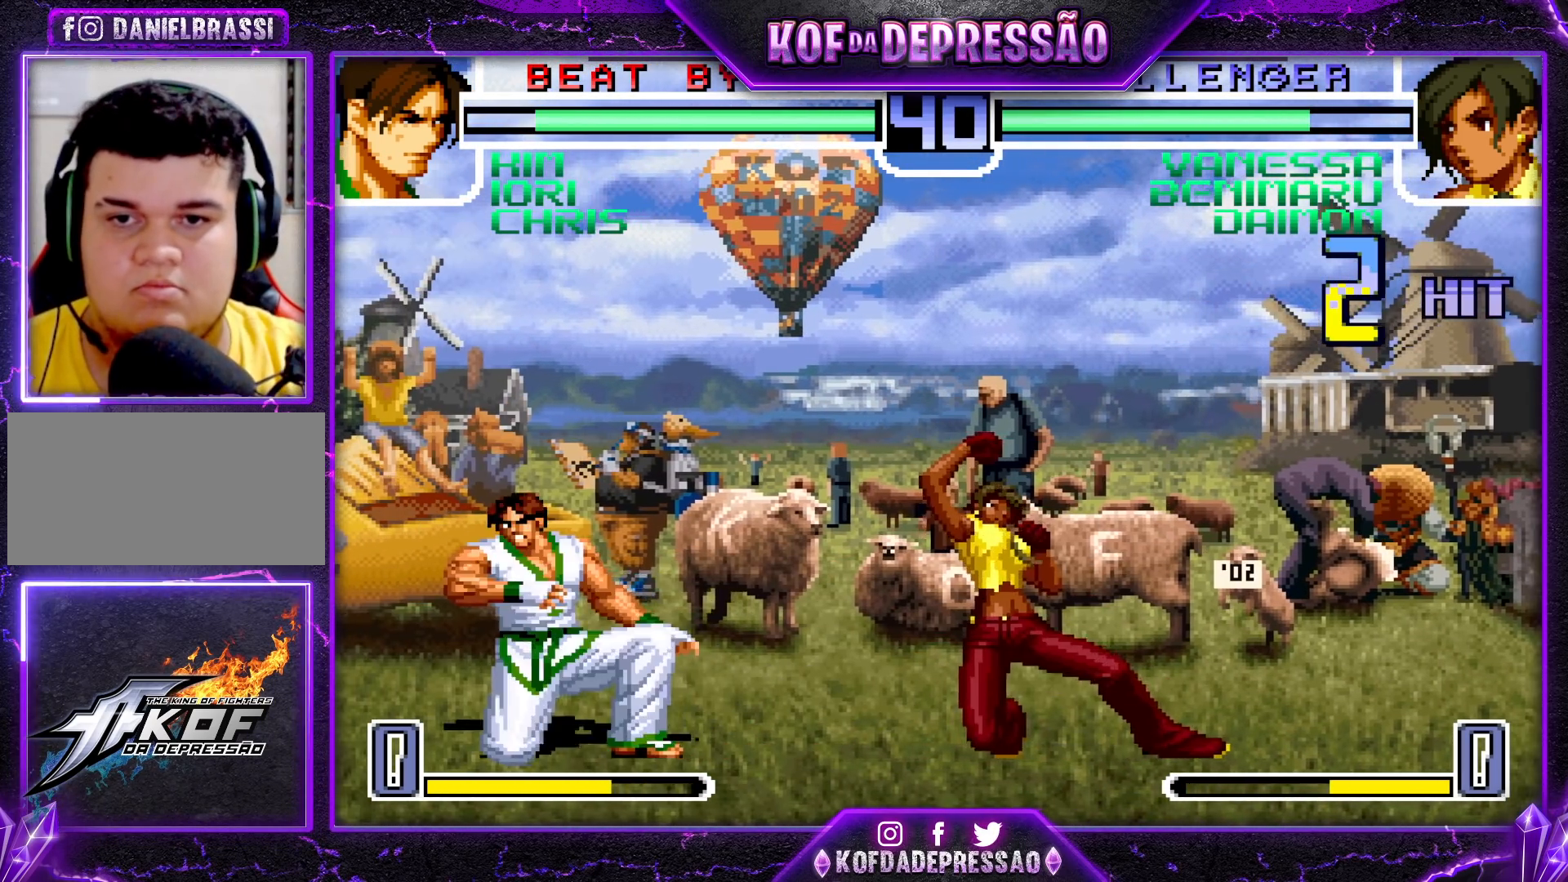
{"buttons": [], "left_stick": "center", "events": [[350, "left_stick", "up-left"], [417, "left_stick", "center"]]}
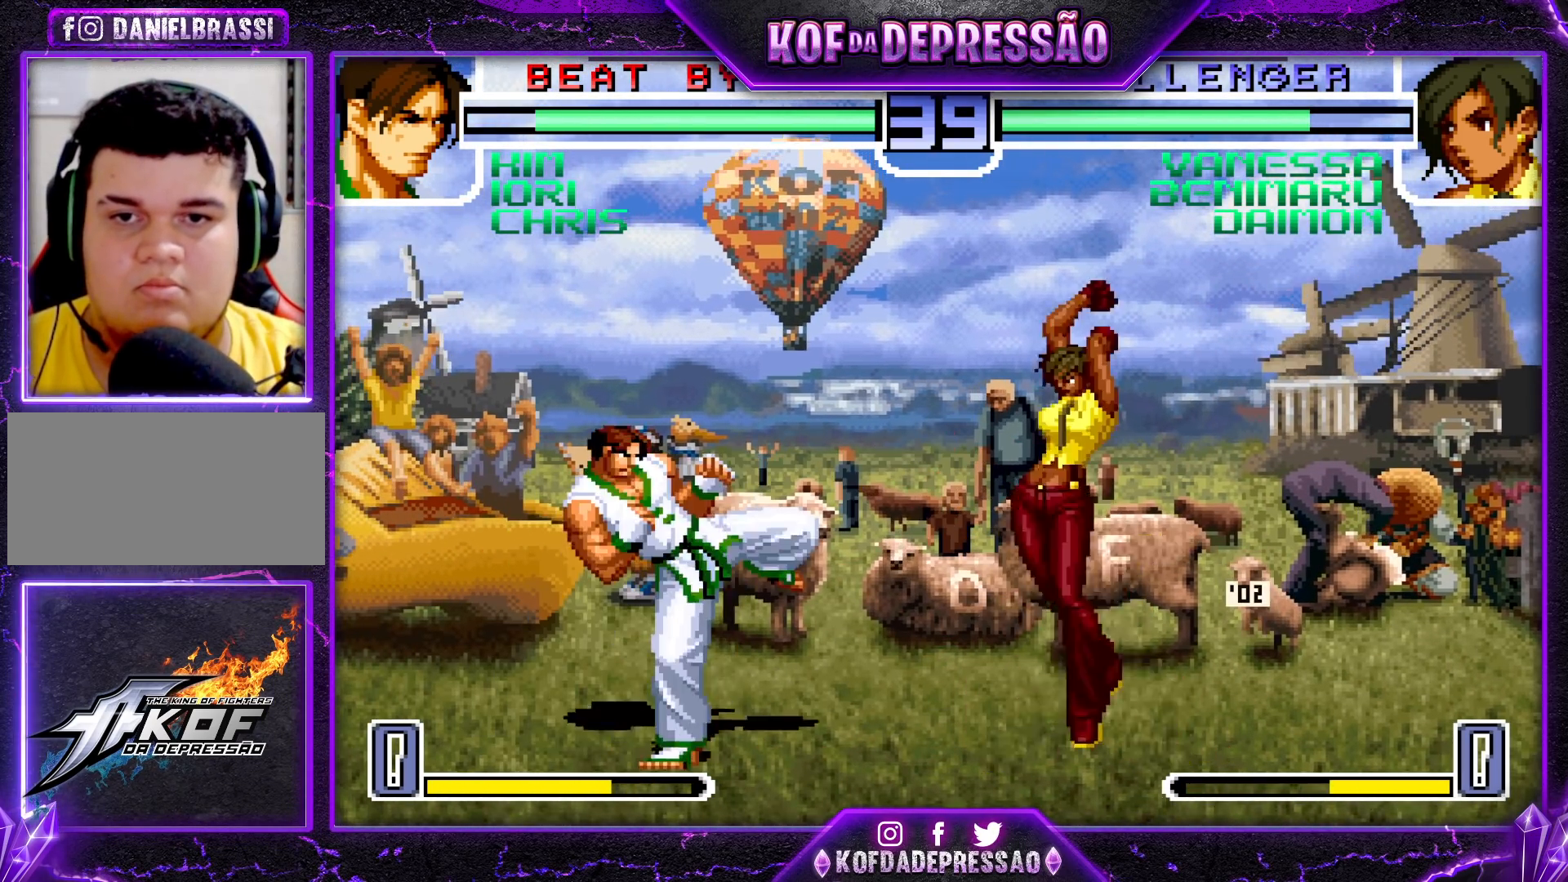
{"buttons": [], "left_stick": "left", "events": [[50, "CROSS", "down"], [50, "R1", "down"], [100, "CROSS", "up"], [100, "R1", "up"], [150, "left_stick", "down-right"], [483, "left_stick", "left"]]}
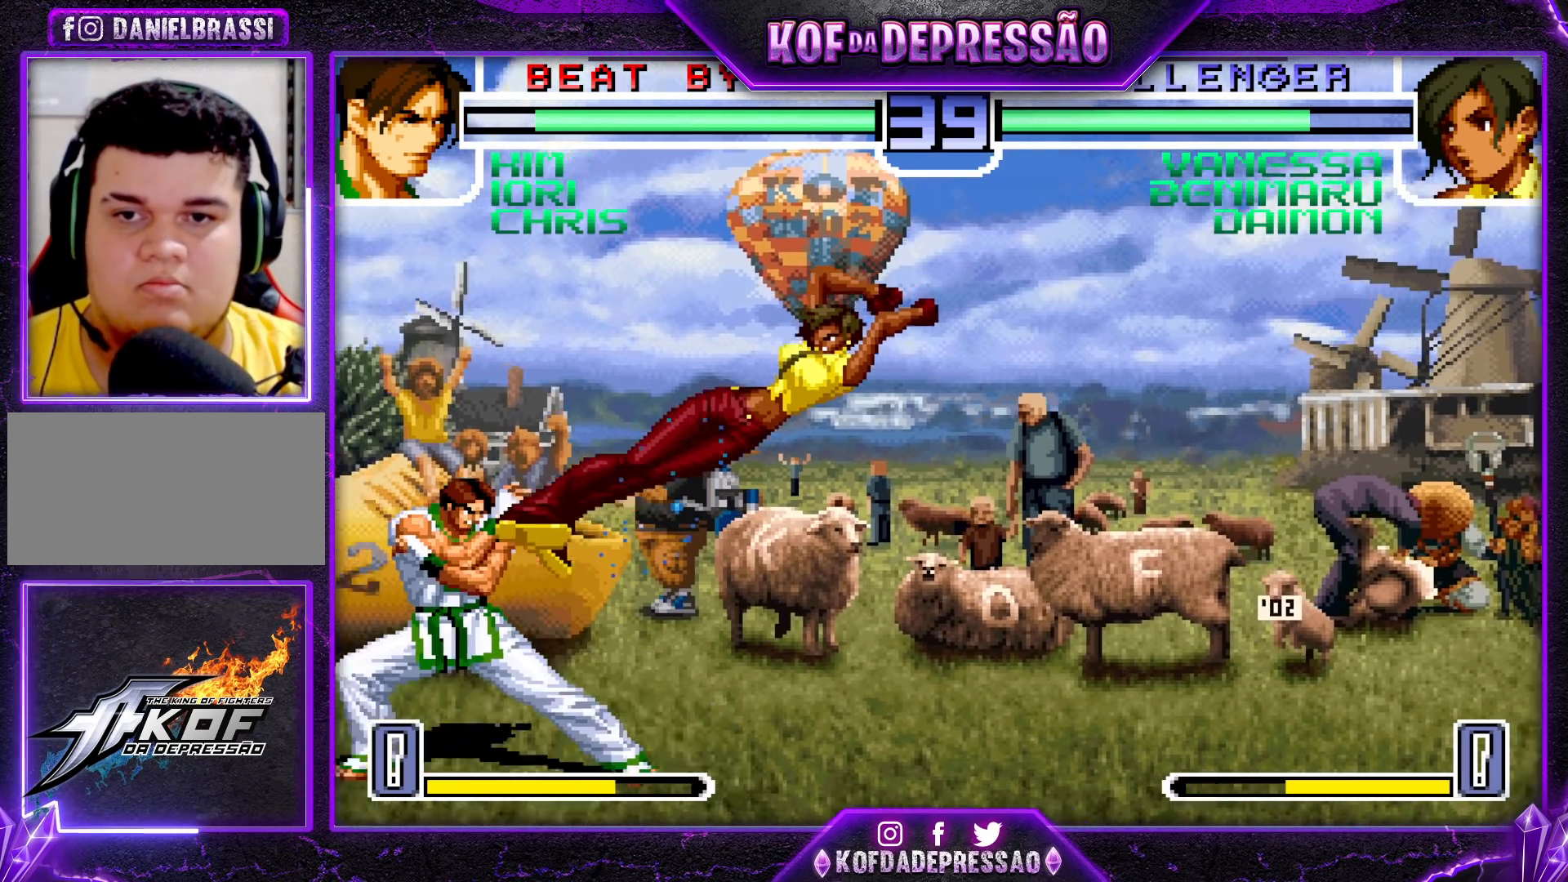
{"buttons": ["R1"], "left_stick": "center", "events": [[200, "R1", "down"], [217, "left_stick", "down"], [300, "R1", "up"], [367, "left_stick", "right"], [417, "R1", "down"], [433, "left_stick", "center"]]}
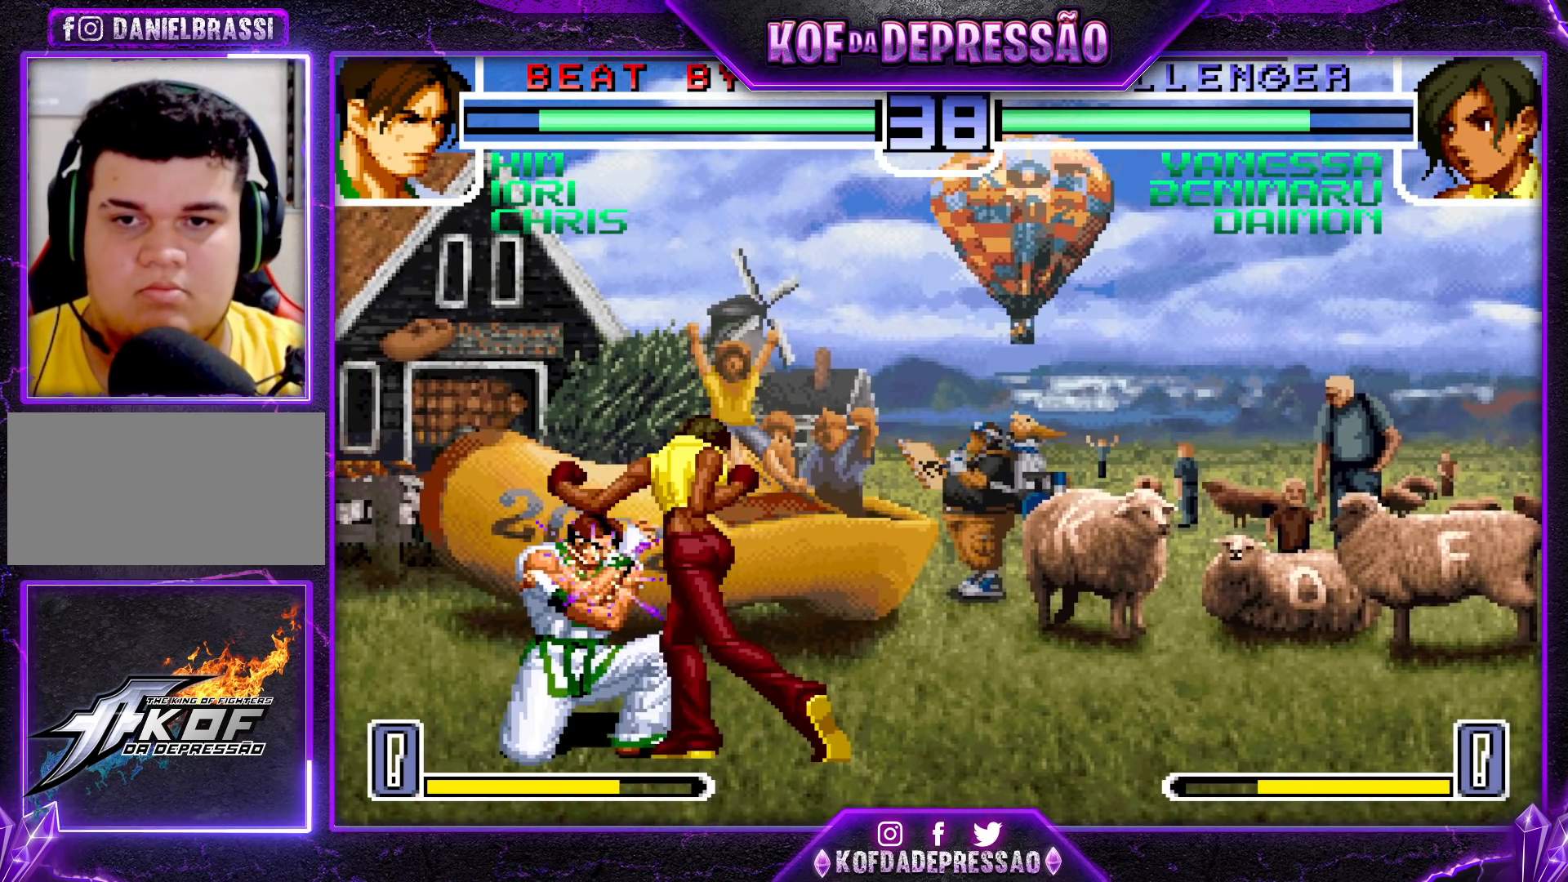
{"buttons": [], "left_stick": "down", "events": [[50, "R1", "up"], [100, "left_stick", "left"], [200, "left_stick", "center"], [467, "left_stick", "down"]]}
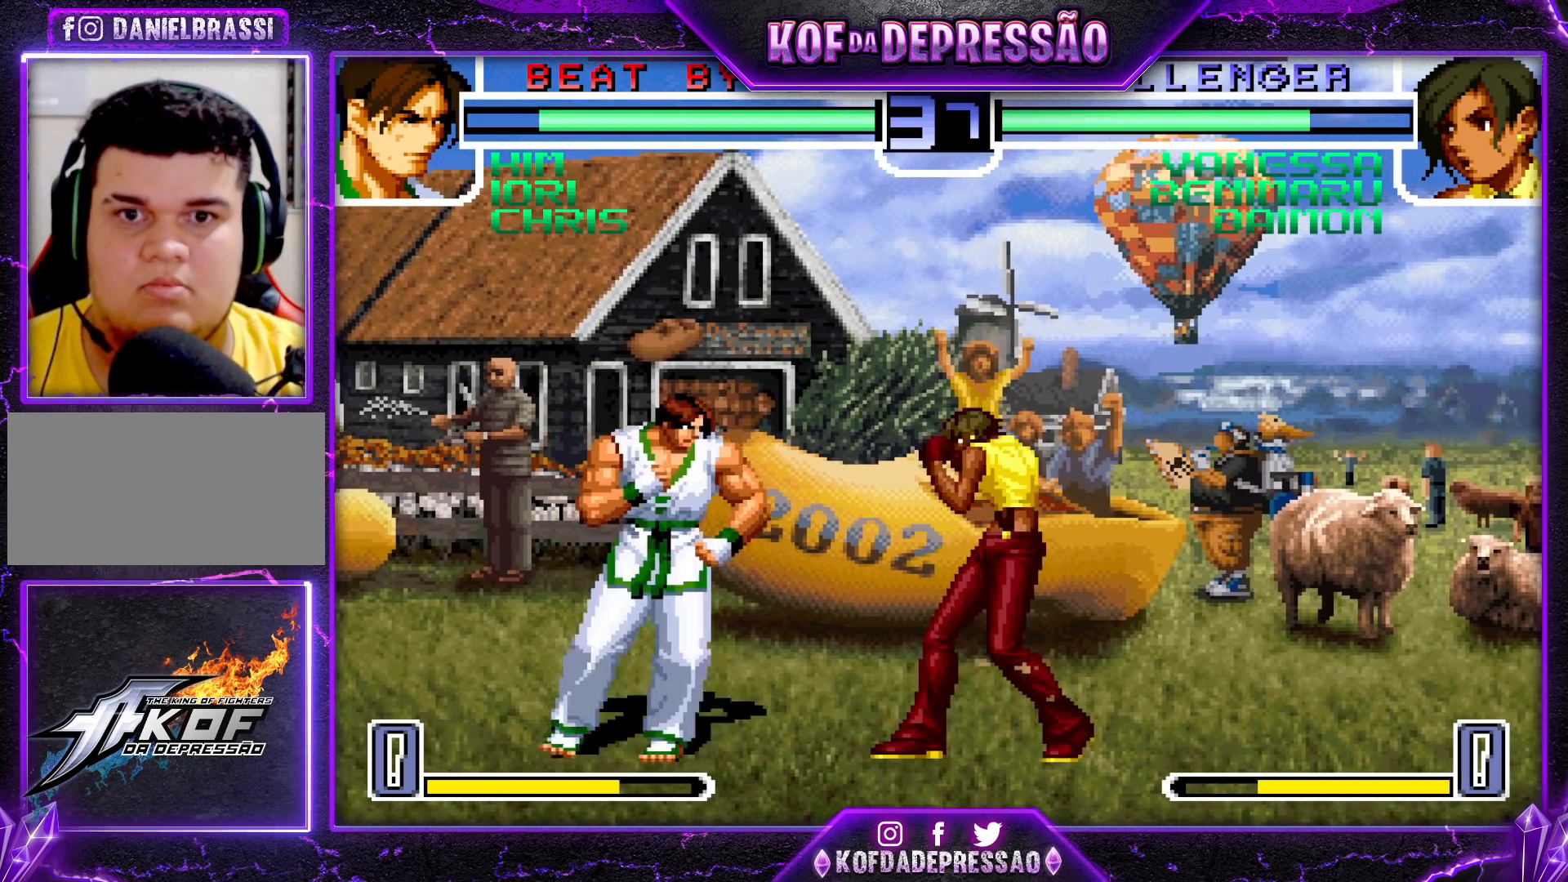
{"buttons": [], "left_stick": "right", "events": [[67, "left_stick", "right"], [117, "TRIANGLE", "down"], [417, "TRIANGLE", "up"]]}
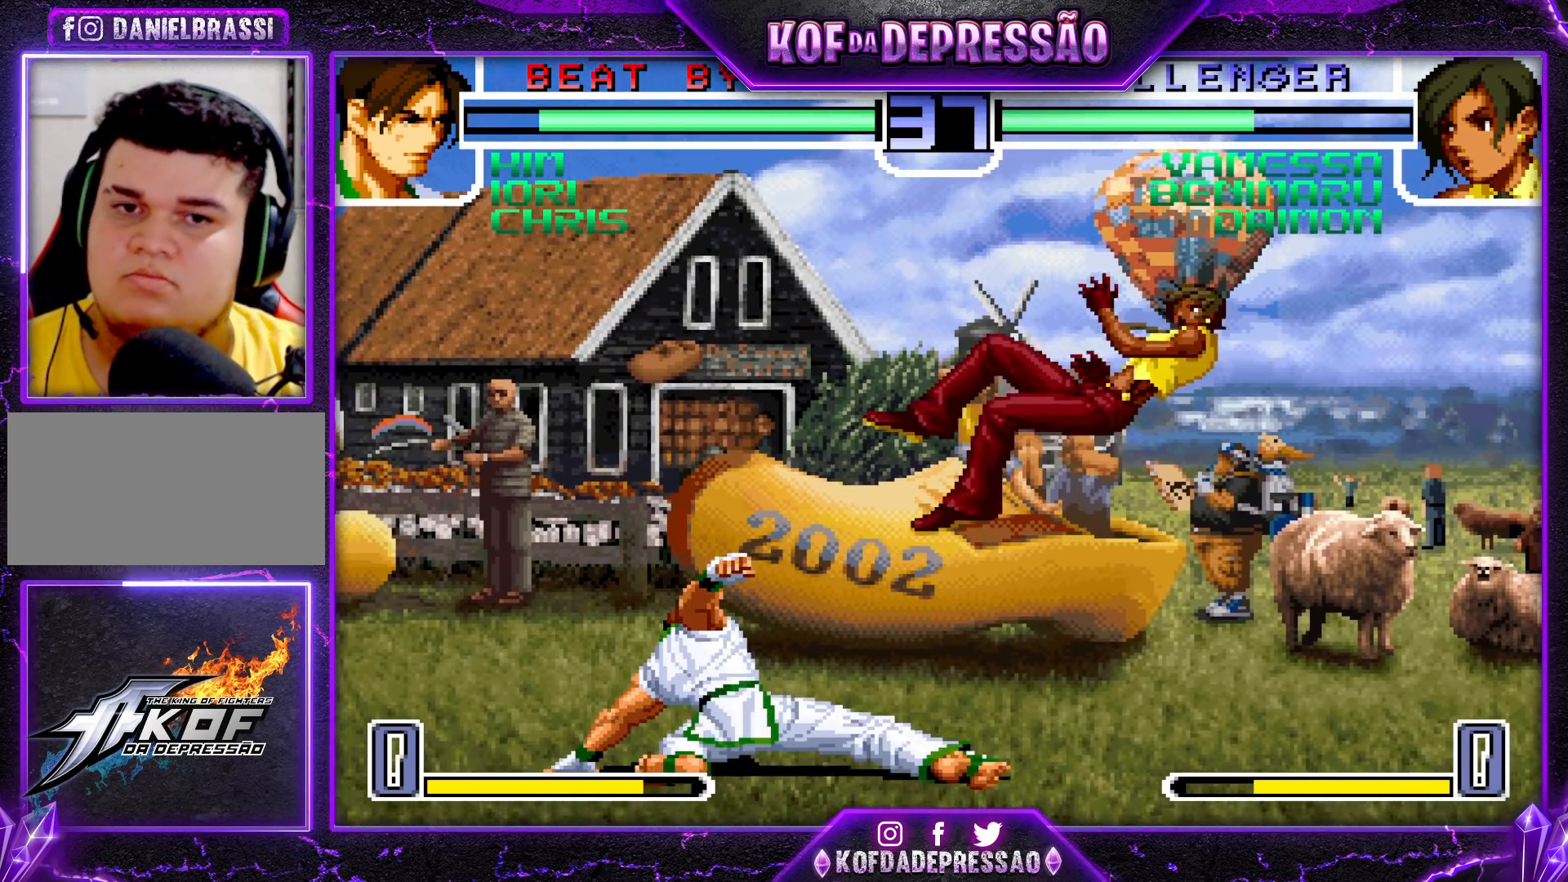
{"buttons": [], "left_stick": "center", "events": [[100, "left_stick", "center"]]}
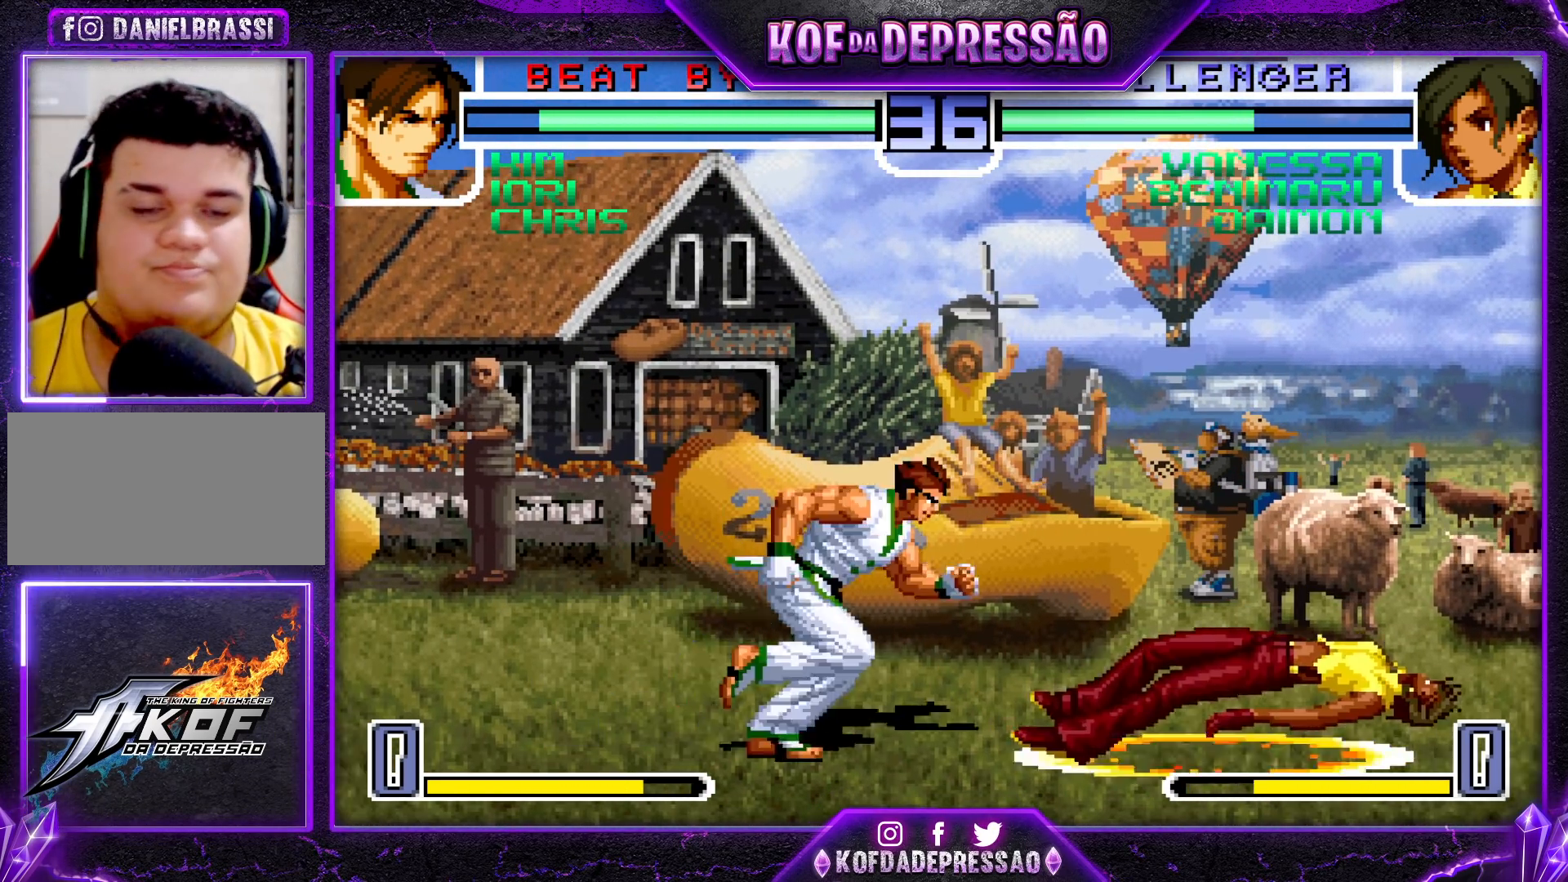
{"buttons": [], "left_stick": "down-right", "events": [[367, "left_stick", "down-right"]]}
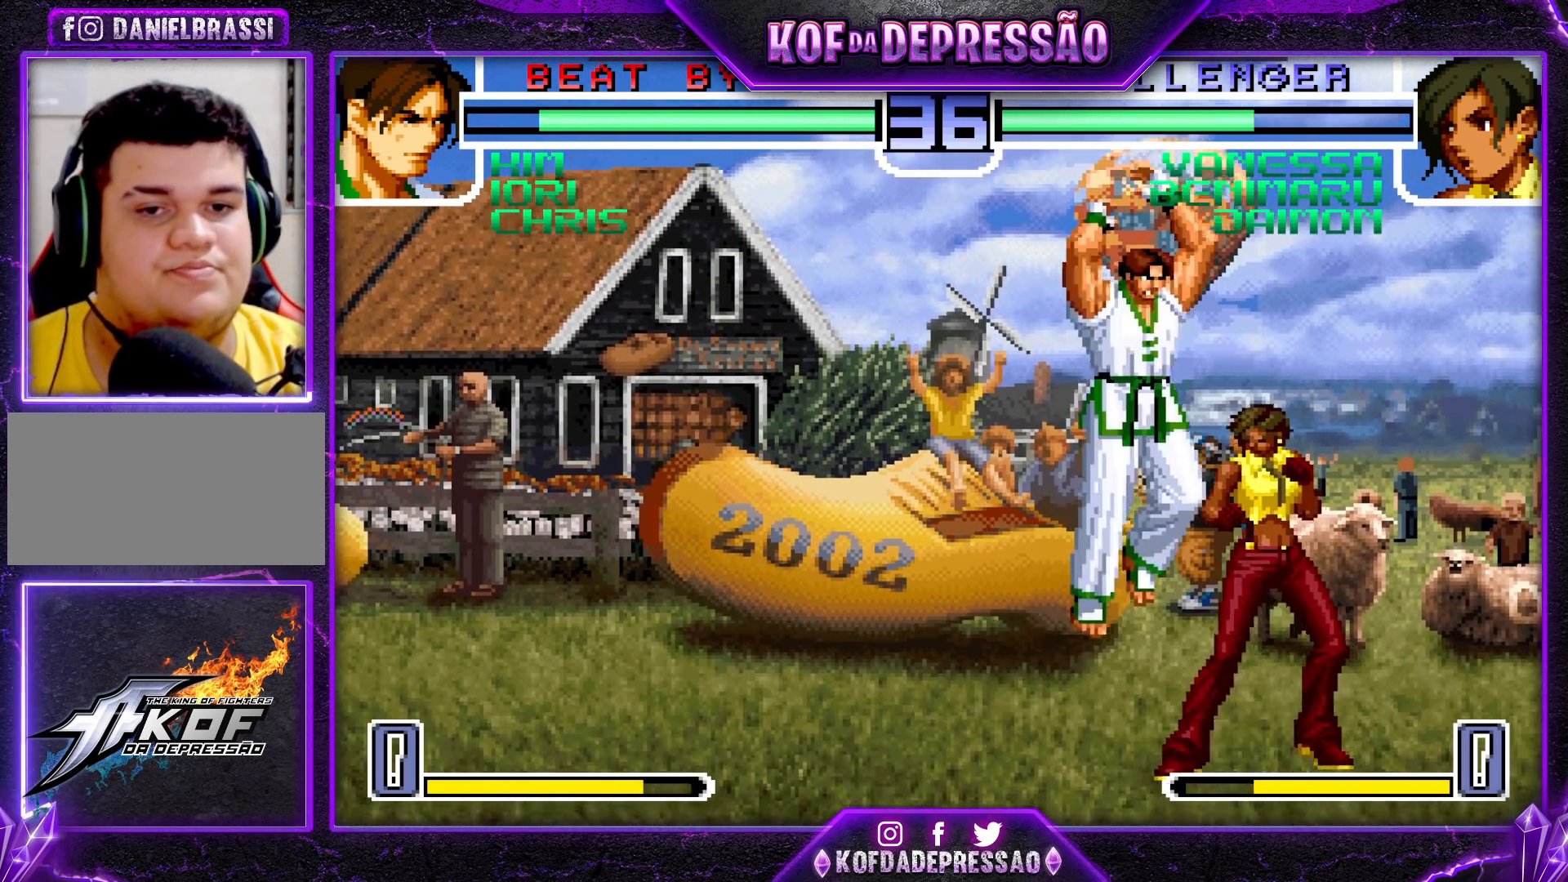
{"buttons": ["R1"], "left_stick": "left", "events": [[233, "left_stick", "left"], [483, "R1", "down"]]}
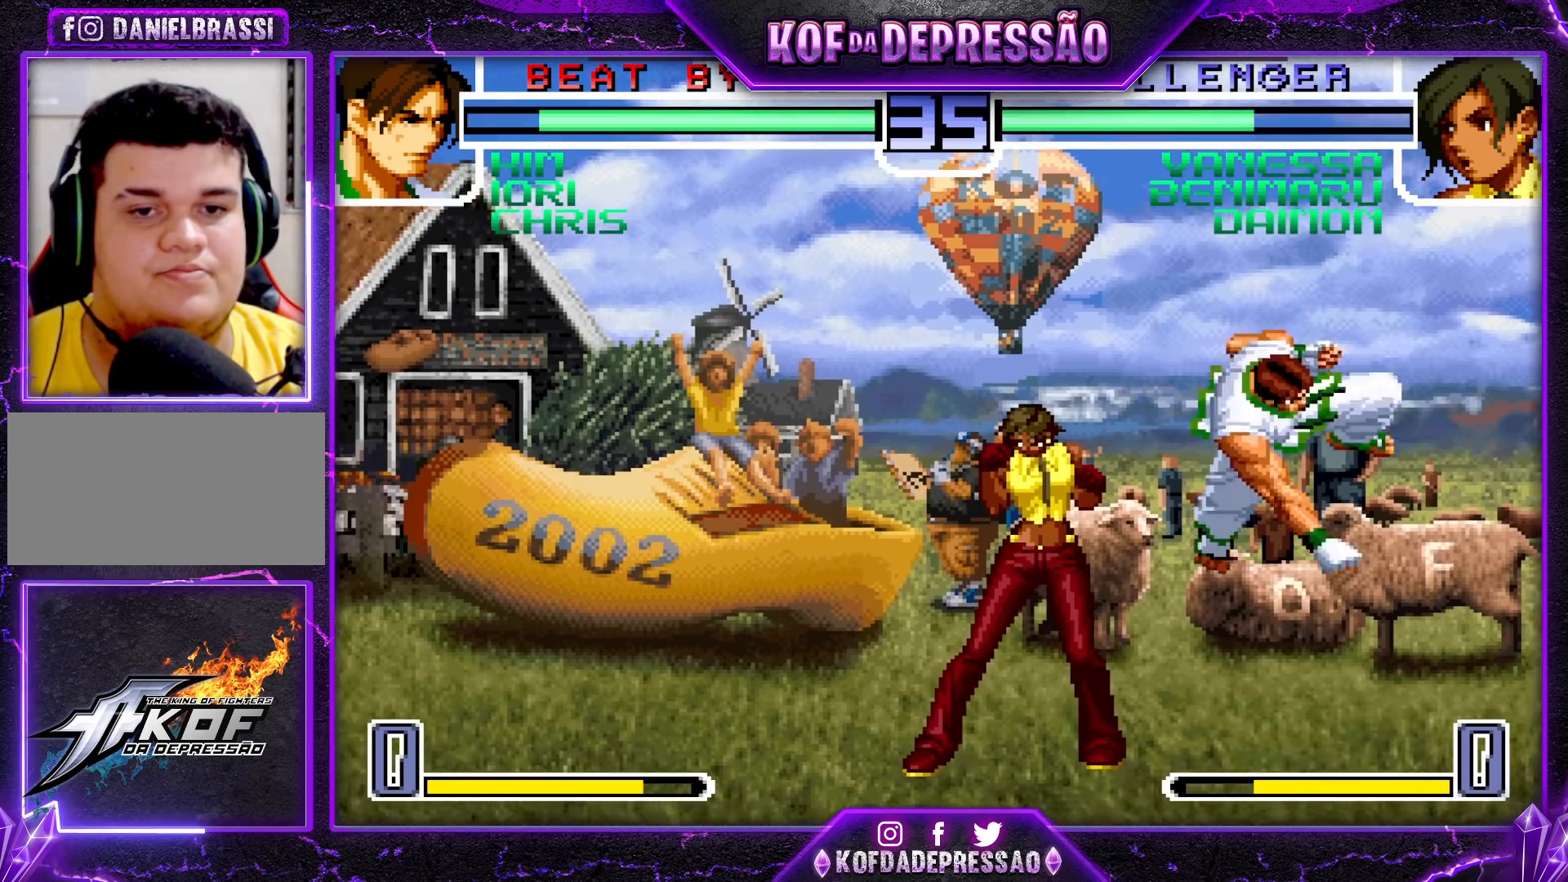
{"buttons": ["SQUARE"], "left_stick": "right", "events": [[100, "R1", "up"], [417, "left_stick", "right"], [467, "SQUARE", "down"]]}
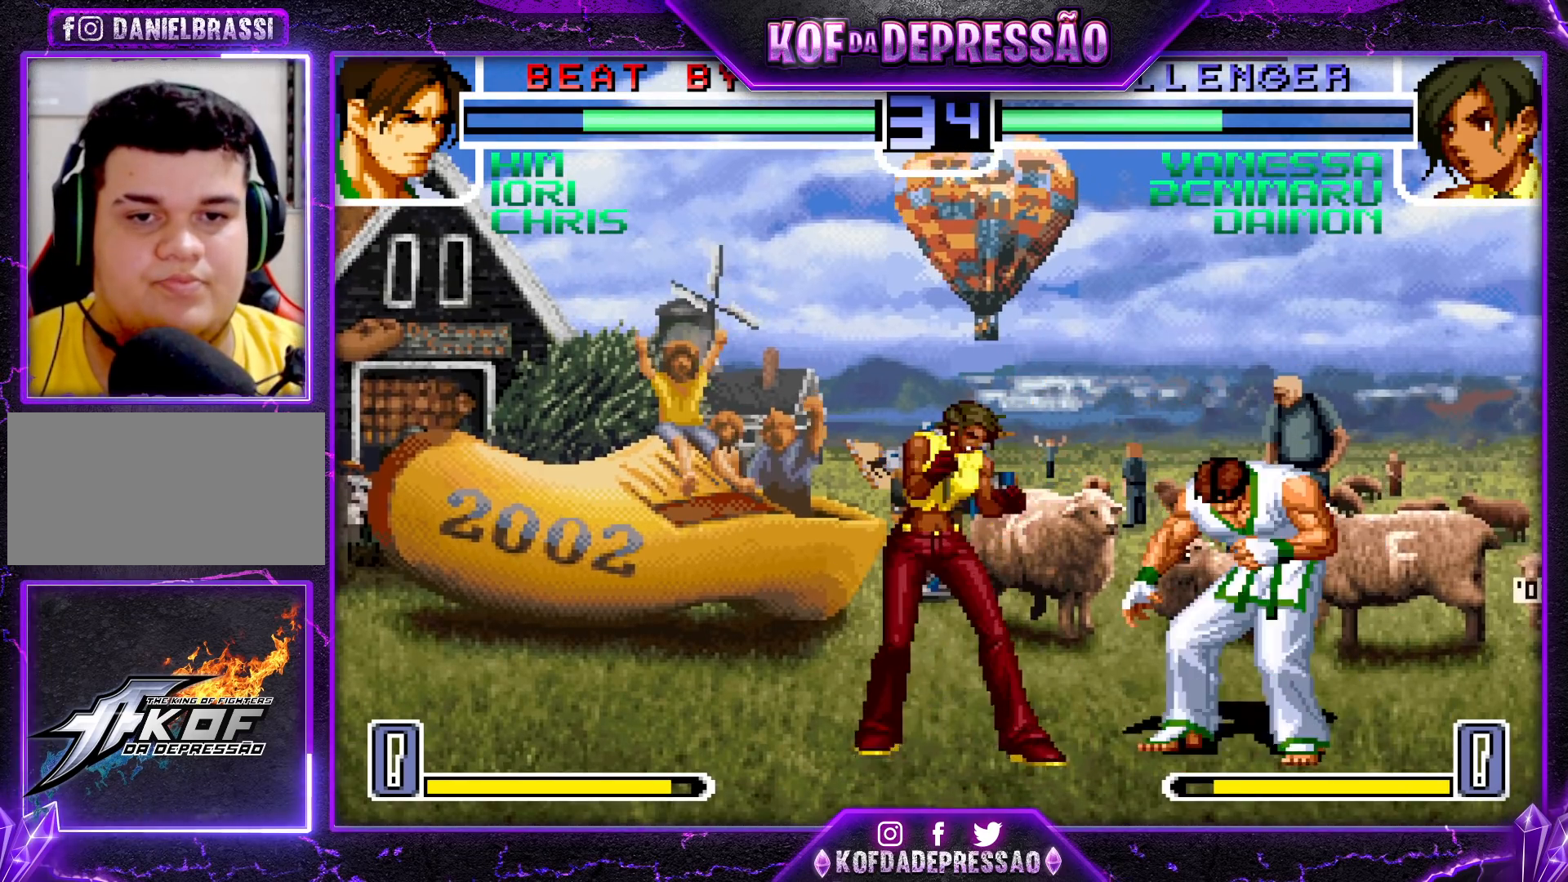
{"buttons": [], "left_stick": "down-left", "events": [[67, "left_stick", "center"], [167, "SQUARE", "up"], [167, "left_stick", "left"], [267, "left_stick", "down-left"]]}
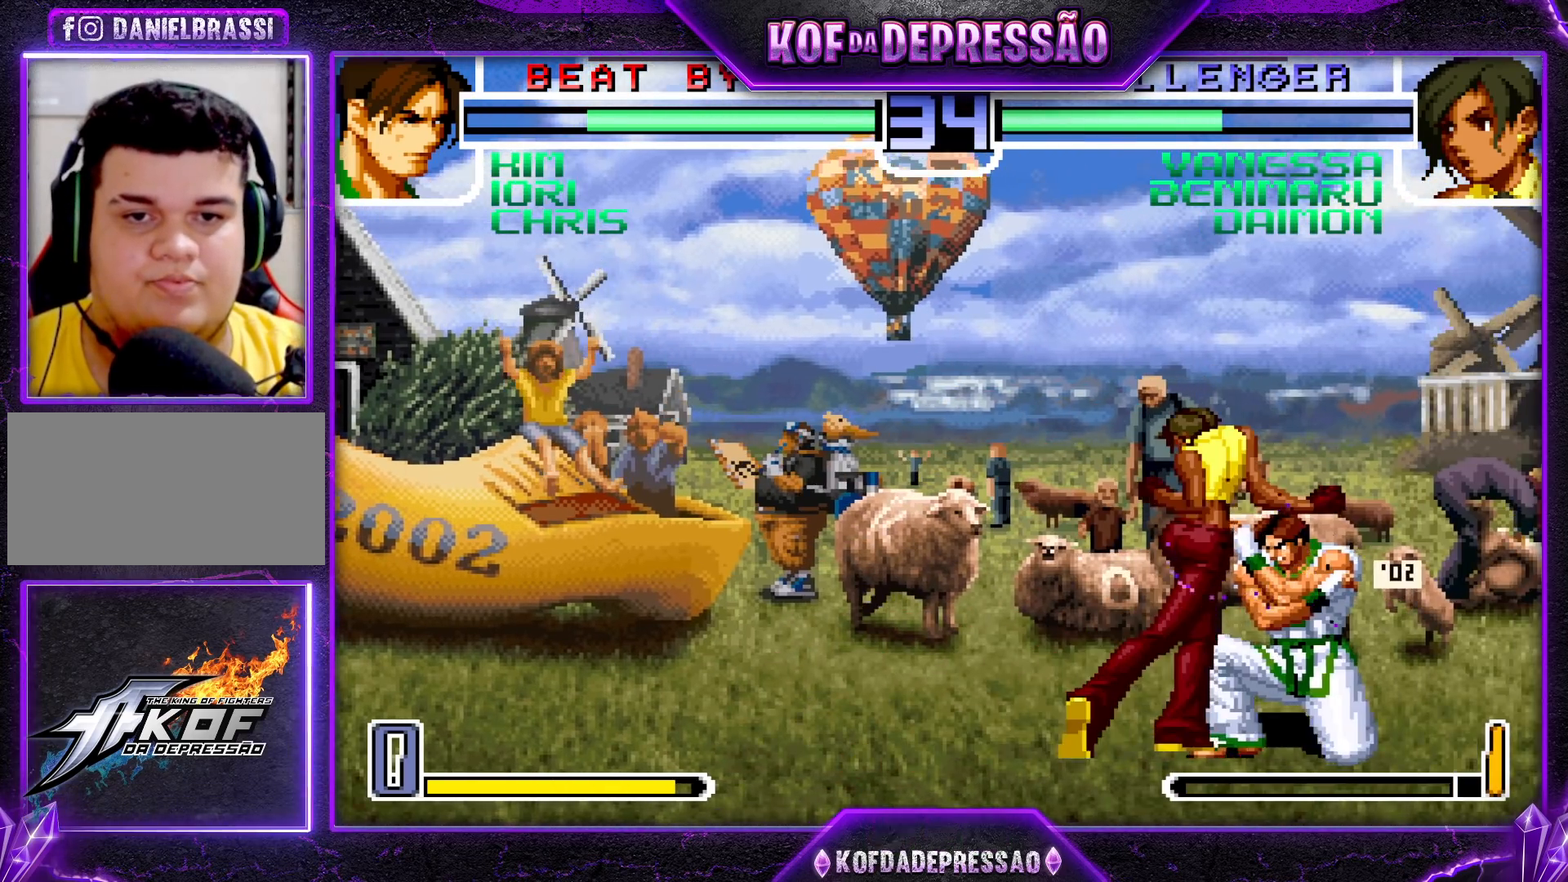
{"buttons": [], "left_stick": "down-left", "events": []}
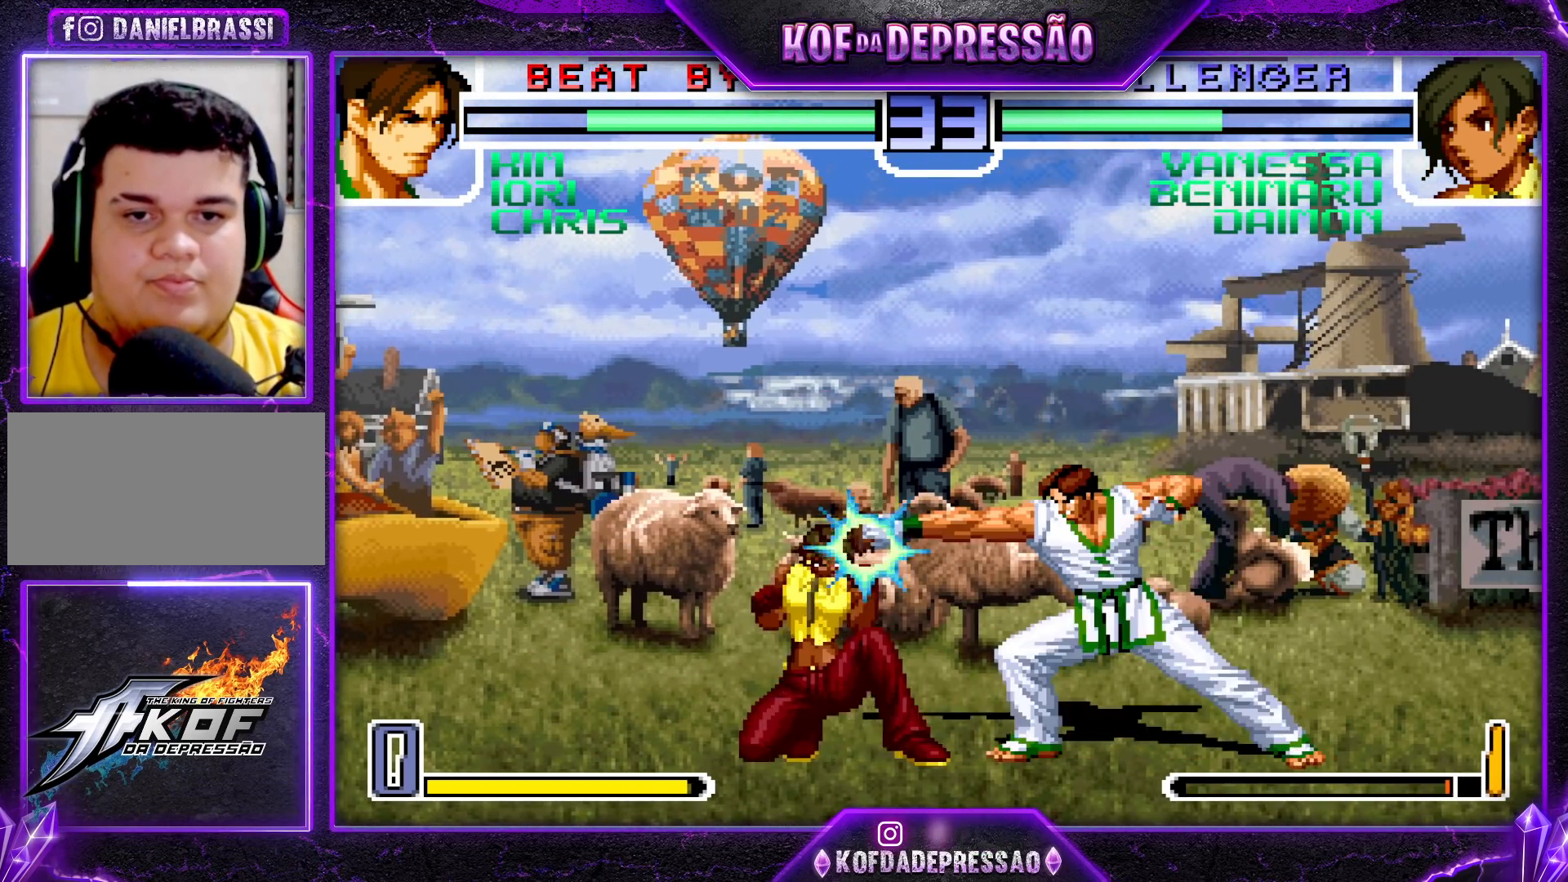
{"buttons": [], "left_stick": "down-left", "events": [[33, "CROSS", "down"], [150, "CROSS", "up"], [267, "left_stick", "down-right"], [283, "SQUARE", "down"], [367, "SQUARE", "up"], [400, "left_stick", "down-left"]]}
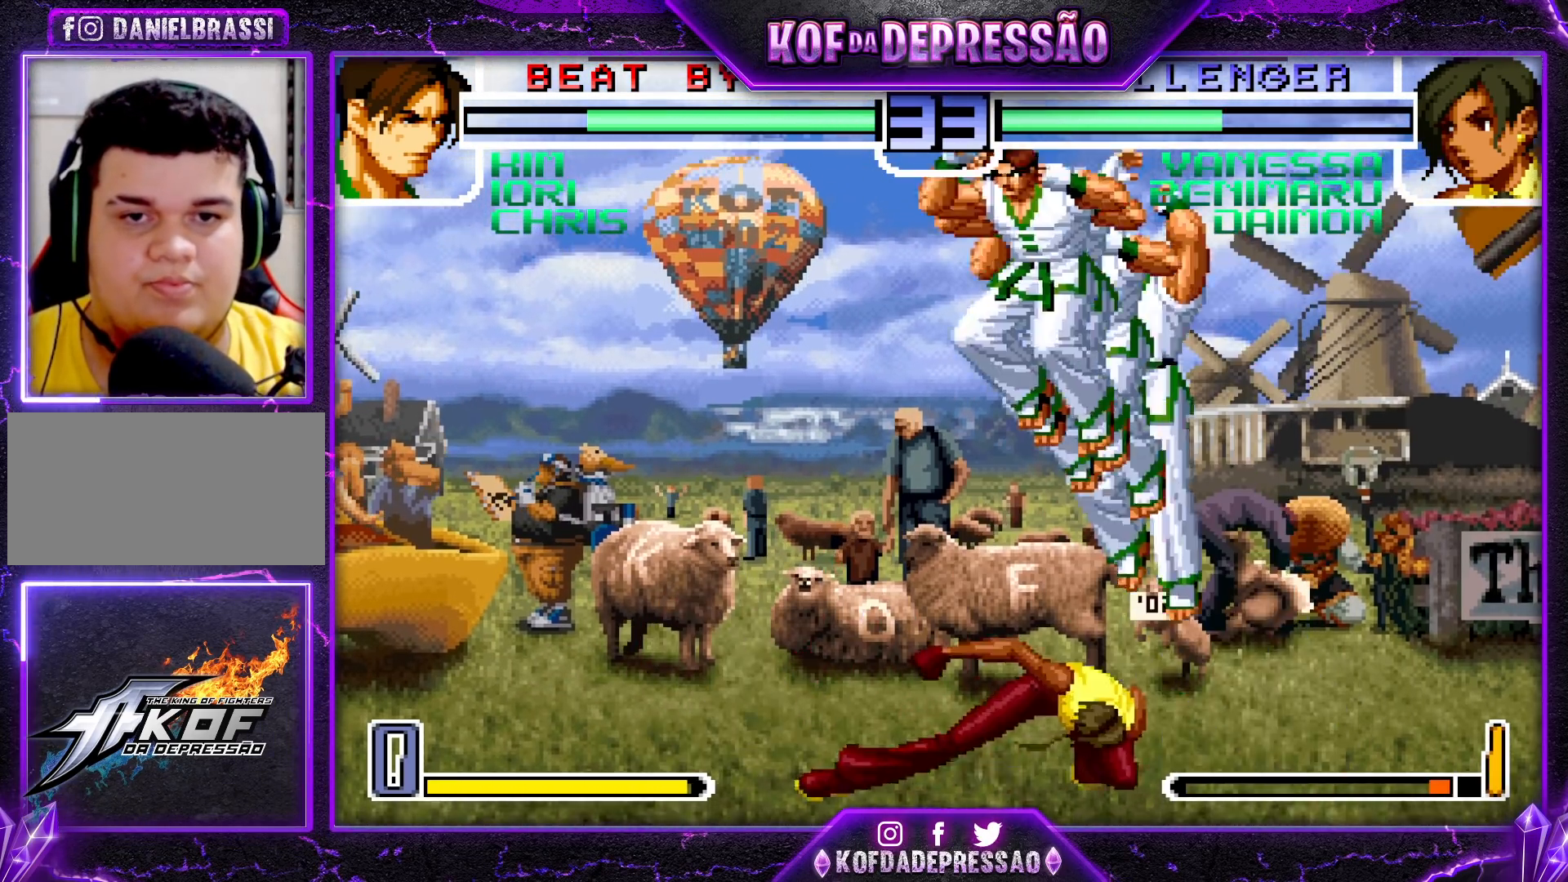
{"buttons": ["TRIANGLE"], "left_stick": "center", "events": [[250, "left_stick", "center"], [350, "left_stick", "down"], [433, "TRIANGLE", "down"], [433, "left_stick", "right"], [500, "left_stick", "center"]]}
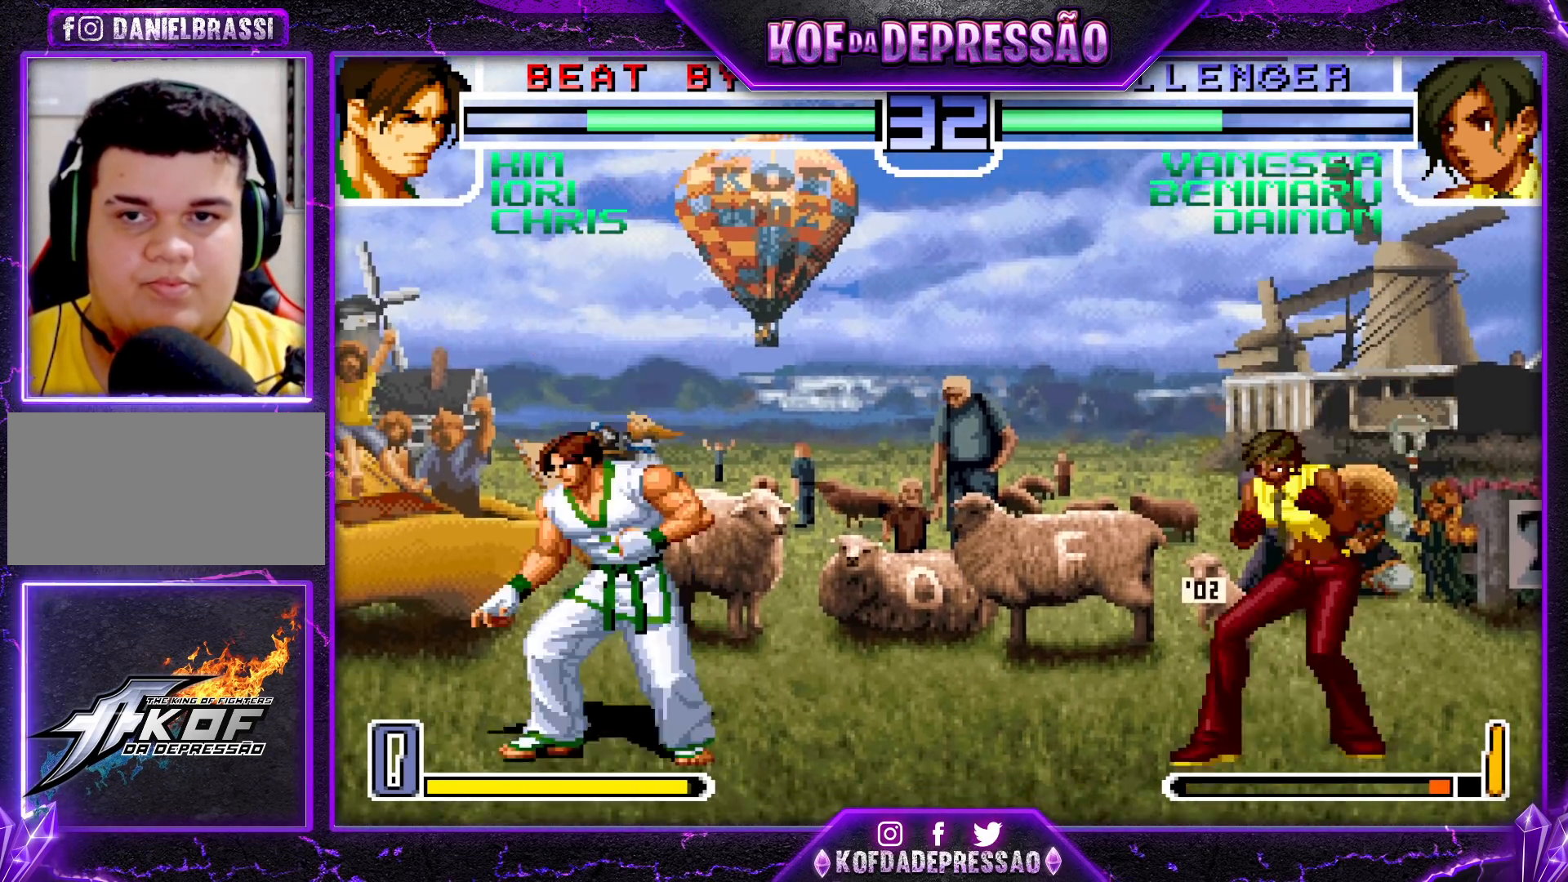
{"buttons": [], "left_stick": "center", "events": [[50, "TRIANGLE", "up"], [200, "left_stick", "up-left"], [450, "left_stick", "center"]]}
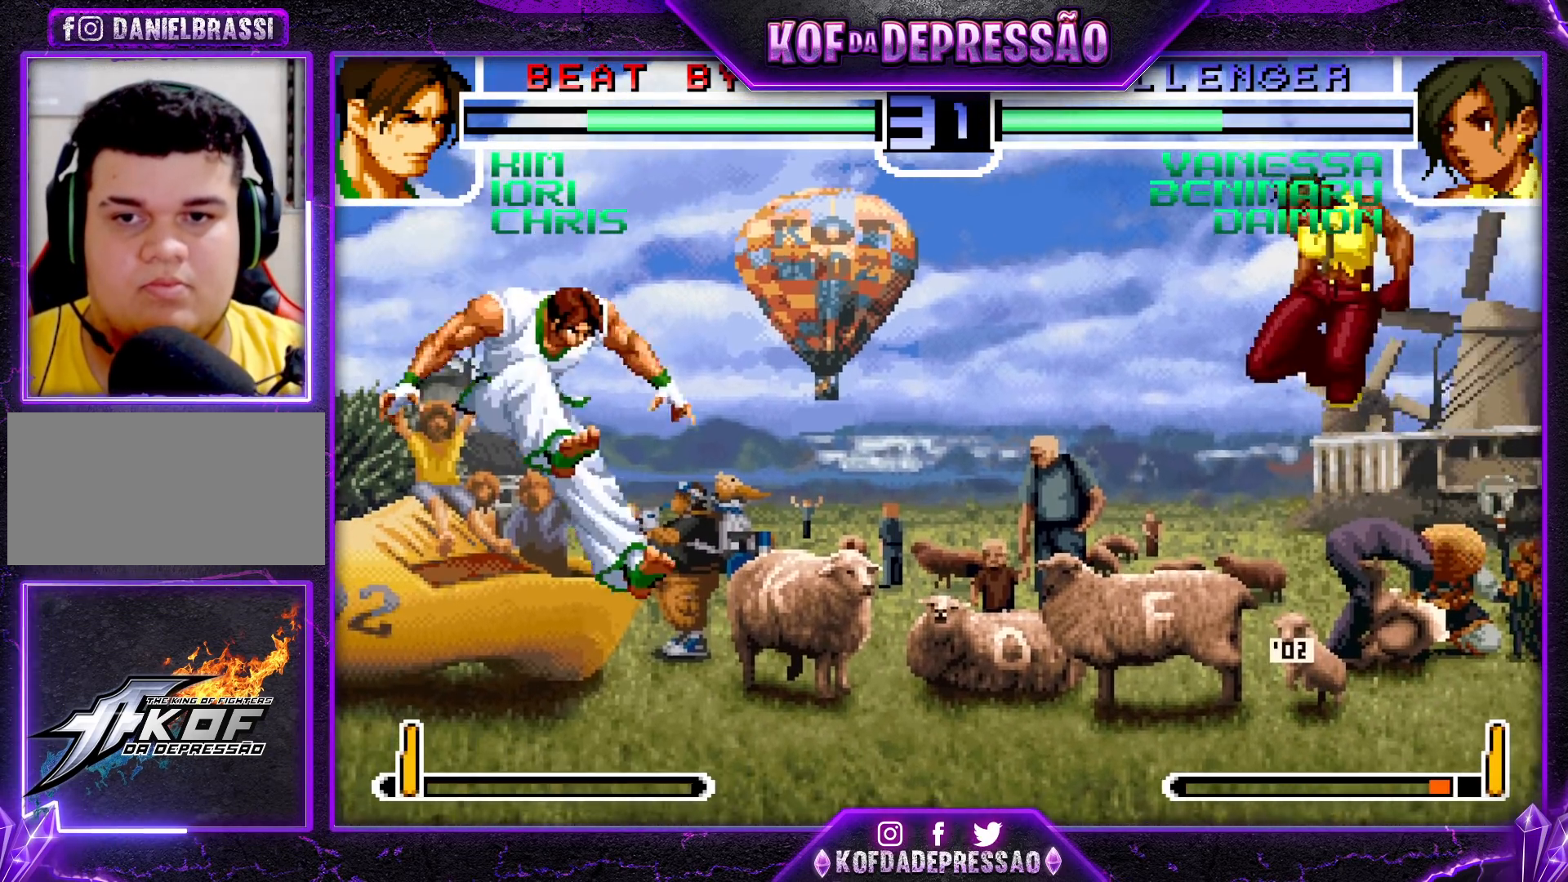
{"buttons": [], "left_stick": "down-right", "events": [[67, "CROSS", "down"], [67, "R1", "down"], [133, "CROSS", "up"], [150, "R1", "up"], [233, "left_stick", "down"], [383, "left_stick", "center"], [467, "left_stick", "down-right"]]}
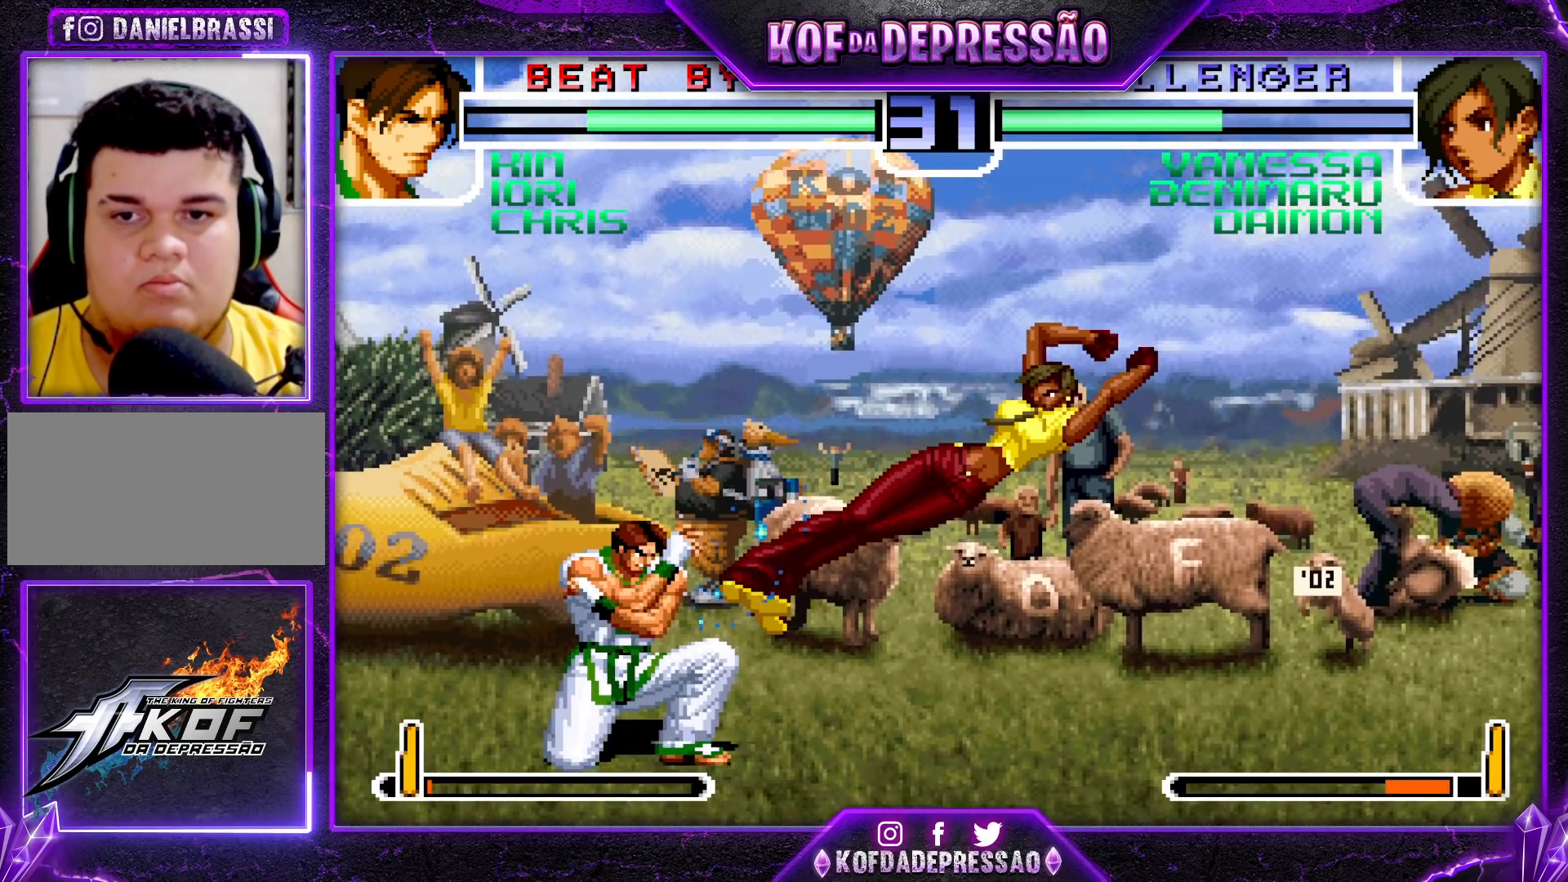
{"buttons": ["SQUARE"], "left_stick": "right", "events": [[50, "left_stick", "left"], [150, "left_stick", "center"], [317, "left_stick", "right"], [433, "SQUARE", "down"]]}
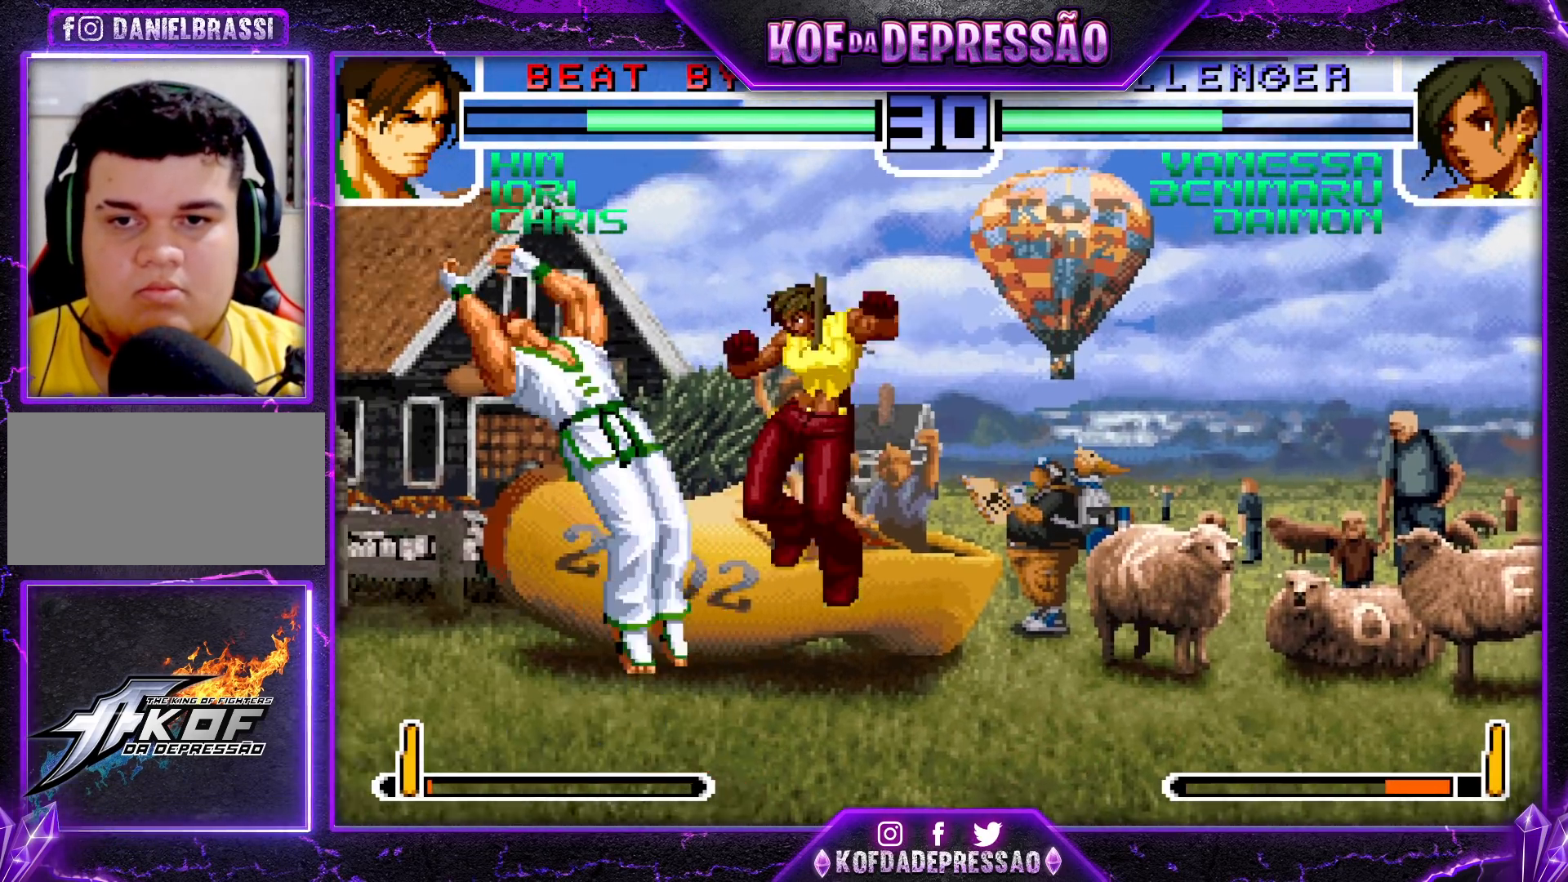
{"buttons": [], "left_stick": "right", "events": [[17, "SQUARE", "up"]]}
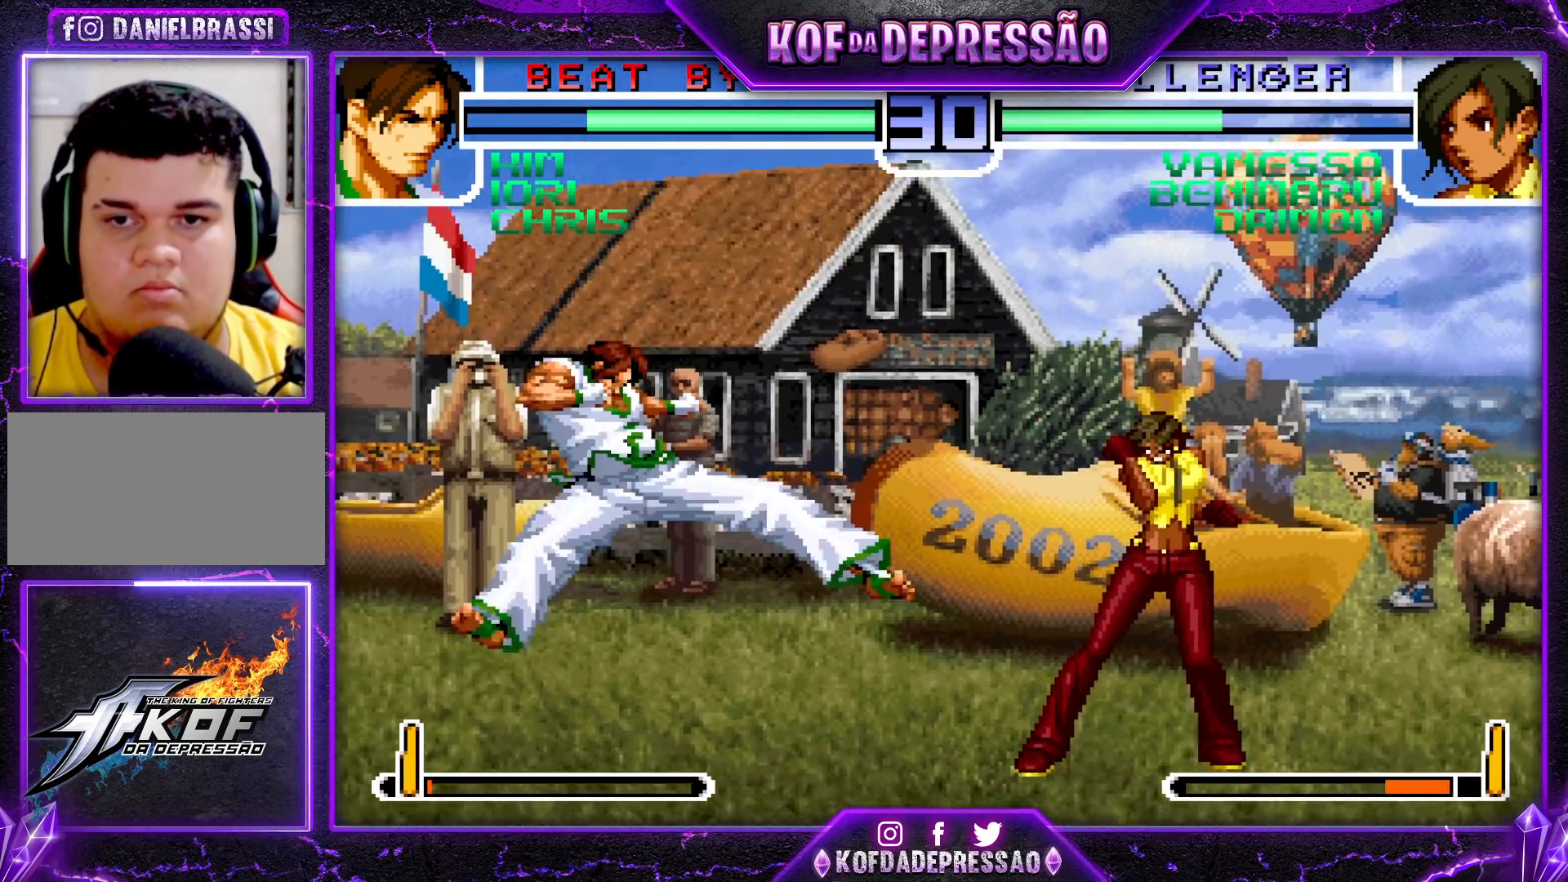
{"buttons": [], "left_stick": "down-right", "events": [[150, "left_stick", "left"], [183, "SQUARE", "down"], [233, "SQUARE", "up"], [233, "left_stick", "center"], [300, "left_stick", "down-right"]]}
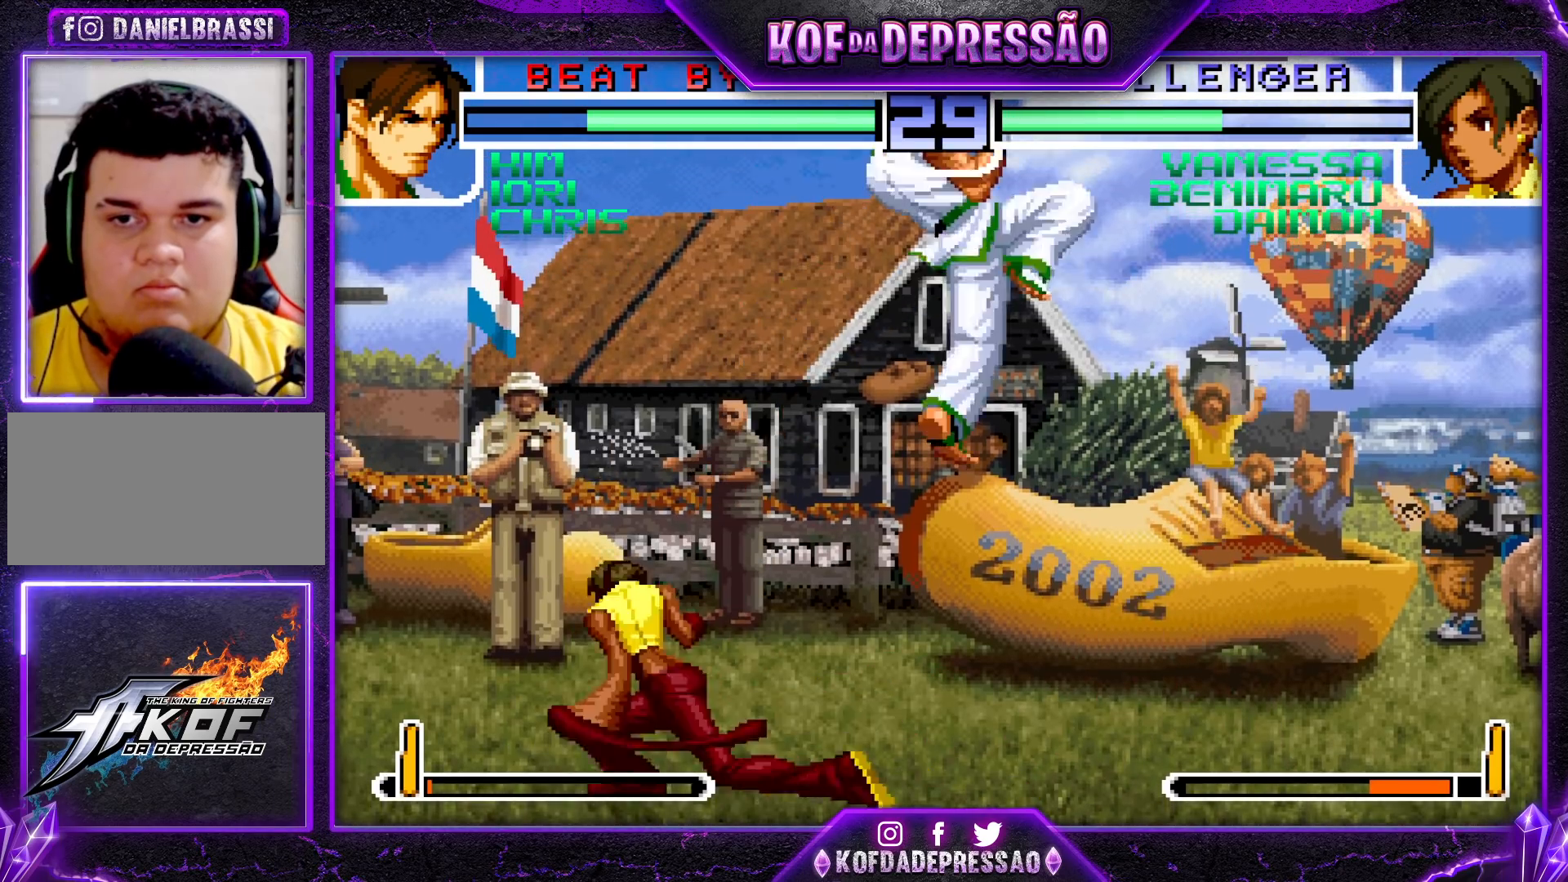
{"buttons": [], "left_stick": "center", "events": [[117, "left_stick", "center"], [167, "left_stick", "down"], [267, "left_stick", "left"], [300, "TRIANGLE", "down"], [433, "TRIANGLE", "up"], [450, "left_stick", "center"]]}
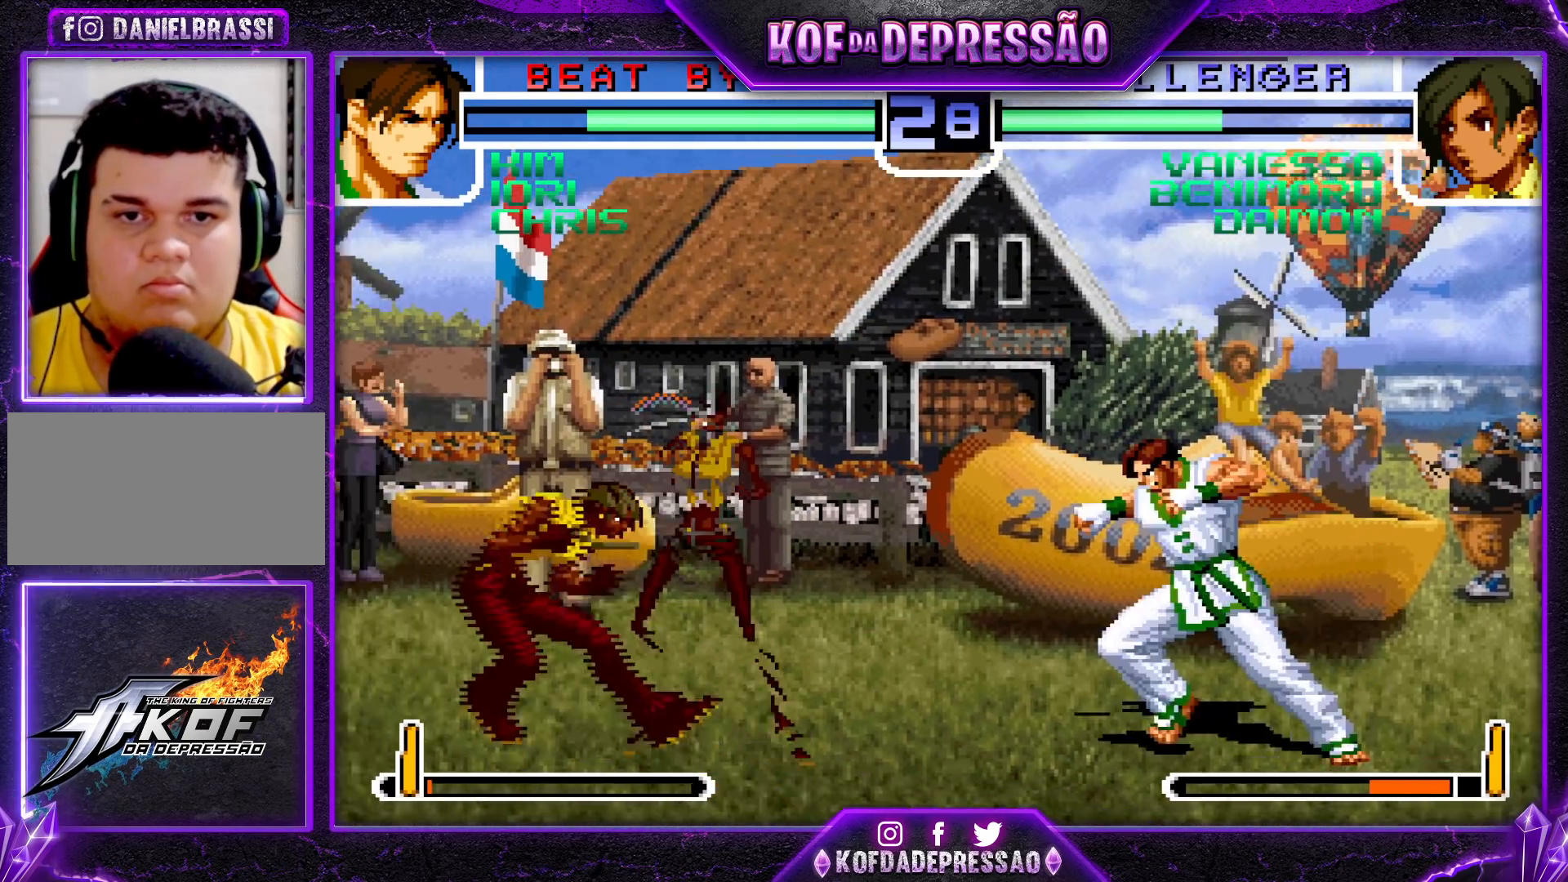
{"buttons": ["TRIANGLE"], "left_stick": "left", "events": [[33, "left_stick", "down"], [100, "left_stick", "right"], [183, "left_stick", "center"], [250, "left_stick", "left"], [500, "TRIANGLE", "down"]]}
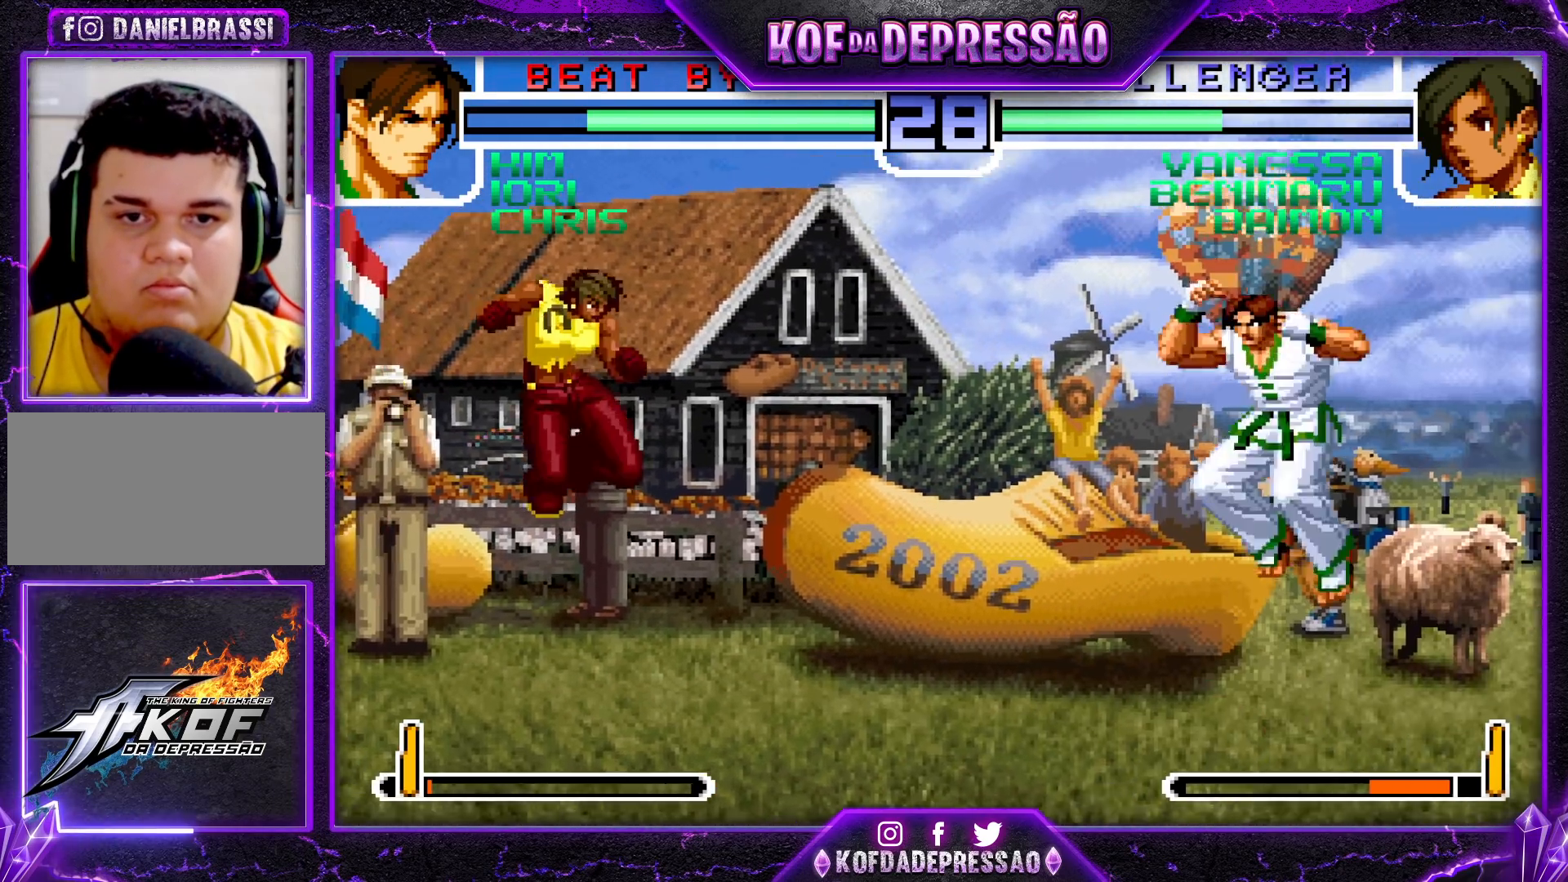
{"buttons": [], "left_stick": "left", "events": [[117, "TRIANGLE", "up"], [117, "left_stick", "down"], [200, "left_stick", "left"], [250, "TRIANGLE", "down"], [333, "TRIANGLE", "up"], [383, "SQUARE", "down"], [483, "SQUARE", "up"]]}
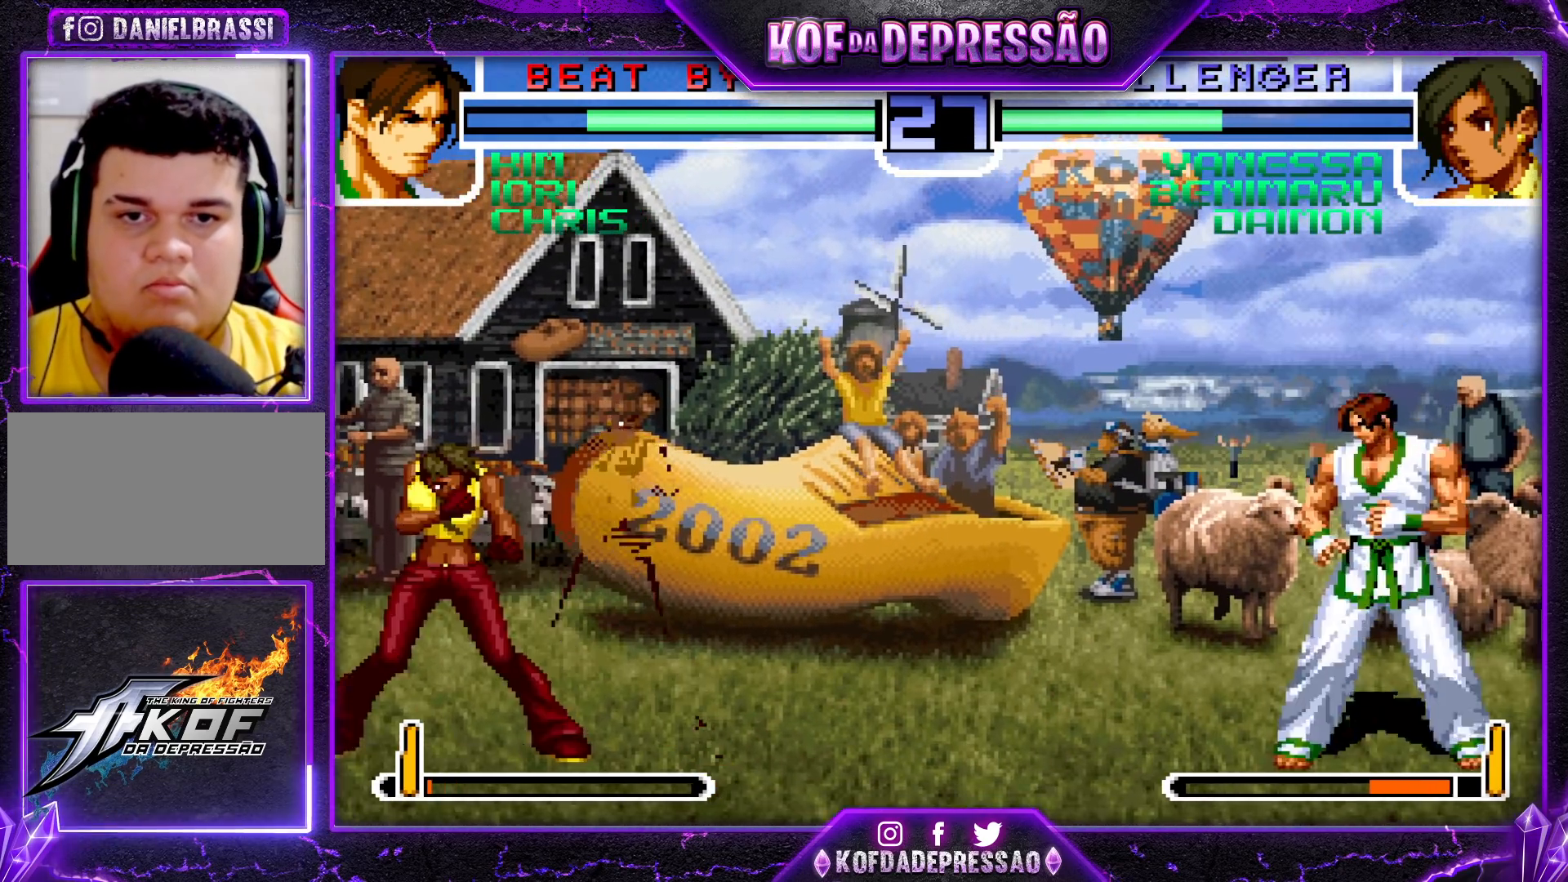
{"buttons": [], "left_stick": "center", "events": [[100, "left_stick", "center"]]}
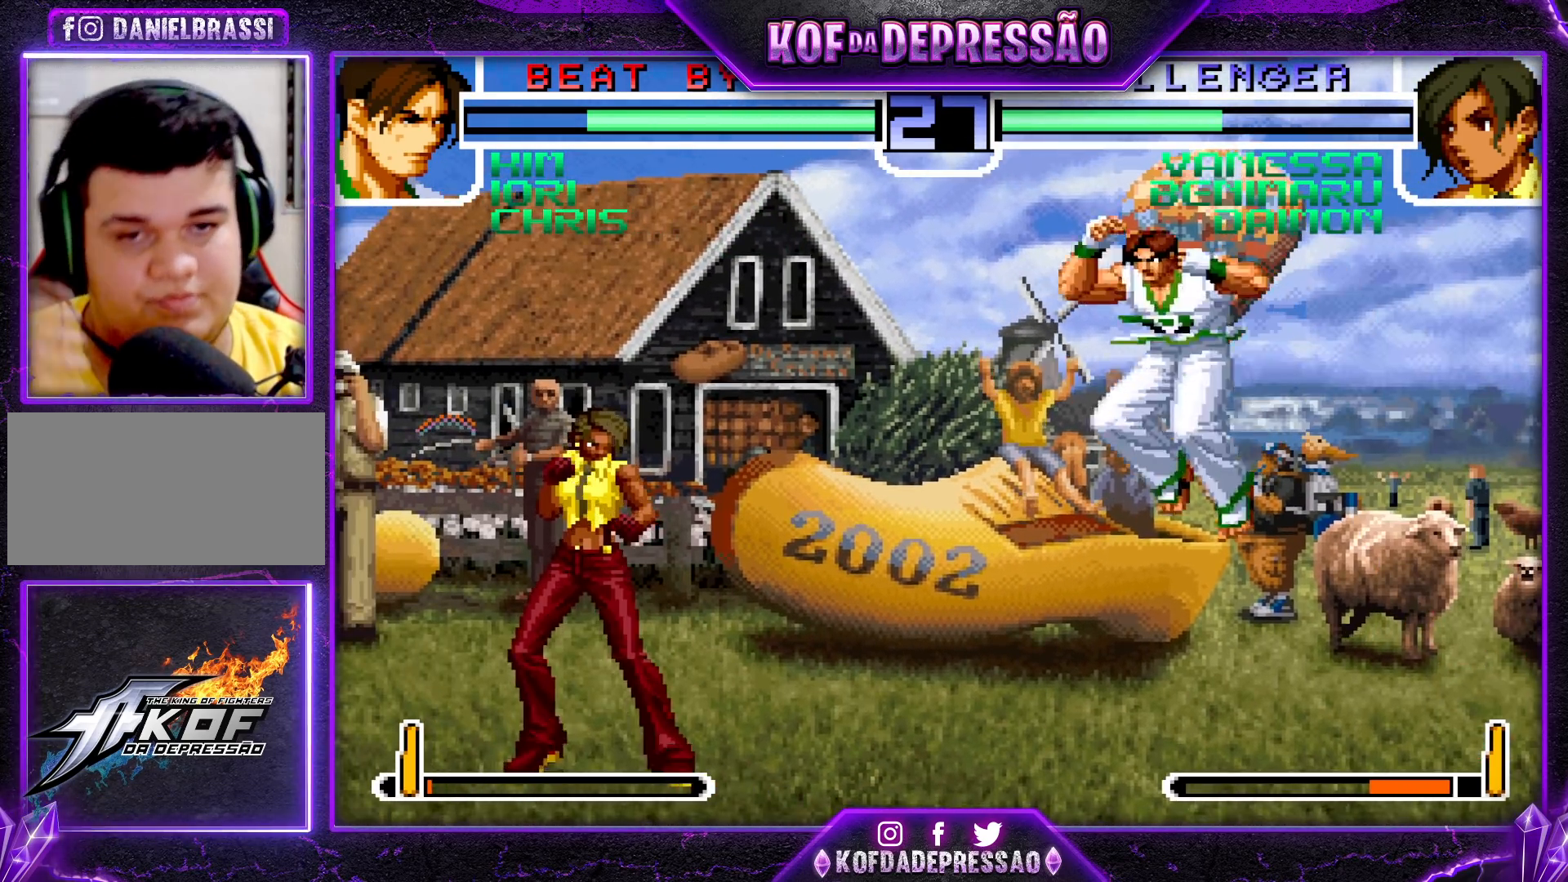
{"buttons": [], "left_stick": "center", "events": []}
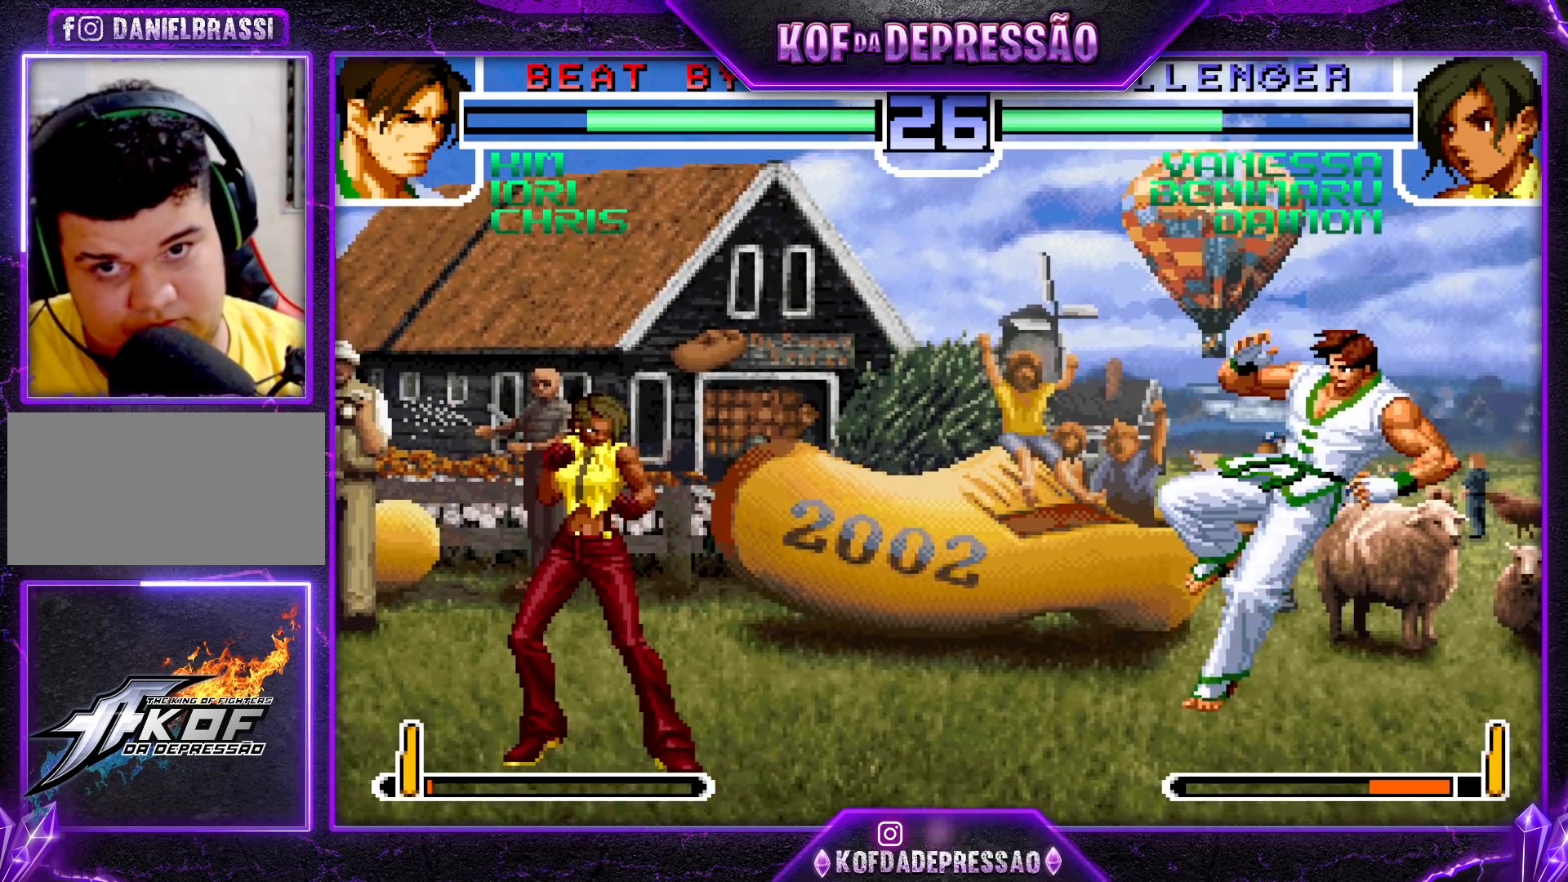
{"buttons": [], "left_stick": "right", "events": [[383, "CROSS", "down"], [383, "R1", "down"], [450, "CROSS", "up"], [467, "R1", "up"], [467, "left_stick", "right"]]}
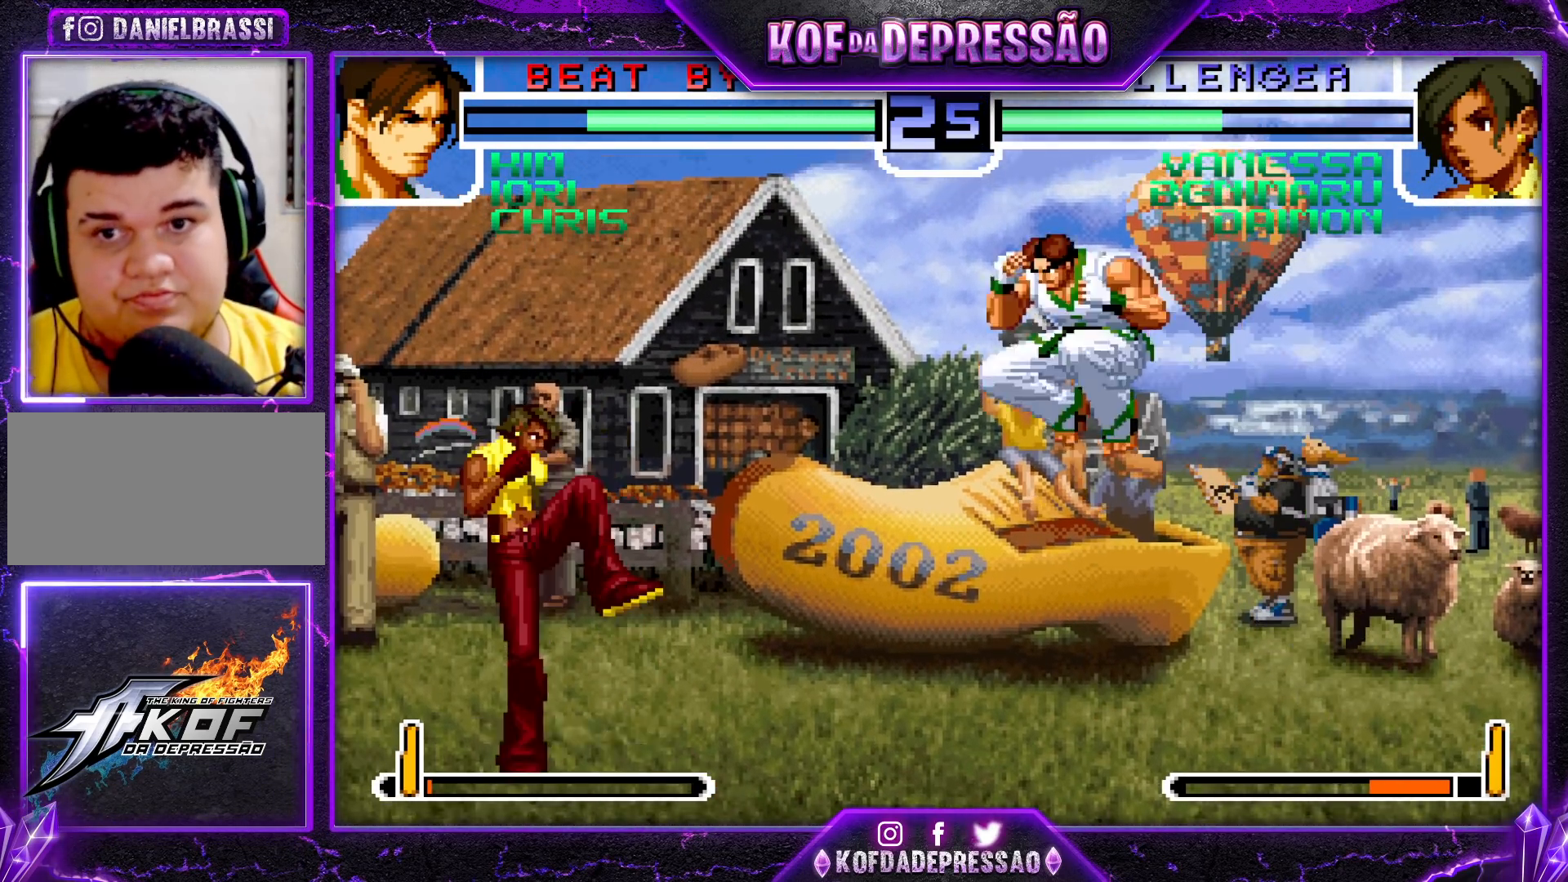
{"buttons": [], "left_stick": "left", "events": [[33, "left_stick", "down"], [133, "left_stick", "left"], [183, "TRIANGLE", "down"], [283, "TRIANGLE", "up"]]}